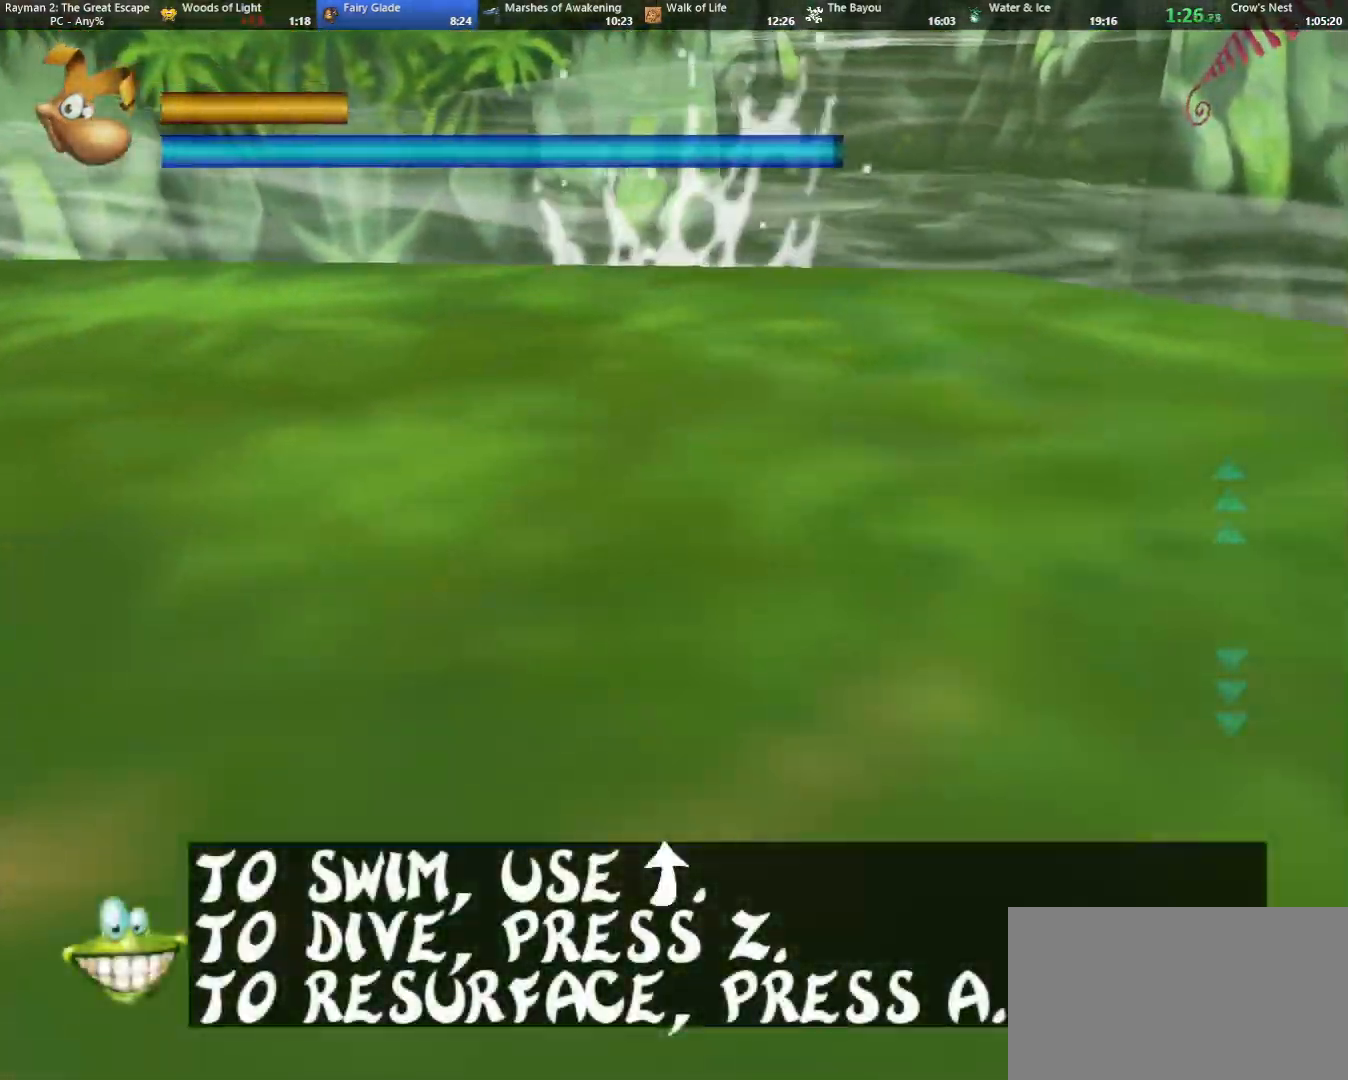
Gameplay with keyboard; each line is a JSON object with the keys held at the frame after it. "events" lists presses ("down") and releases ("up") of "cam", "camf", "caml", "camr", "dive", "down", "jump", "left", "menu", "right", "shoot", "strafe", "think" and "up" between this image and that frame as [ms after this image, input, new state], when the widget could be followed in between. No other keys are recorded. Mouse input is not recorded. Key names are as the overlay labels them; some are game actions (e.g. jump) rather than physical keys.
{"keys": ["up"], "events": []}
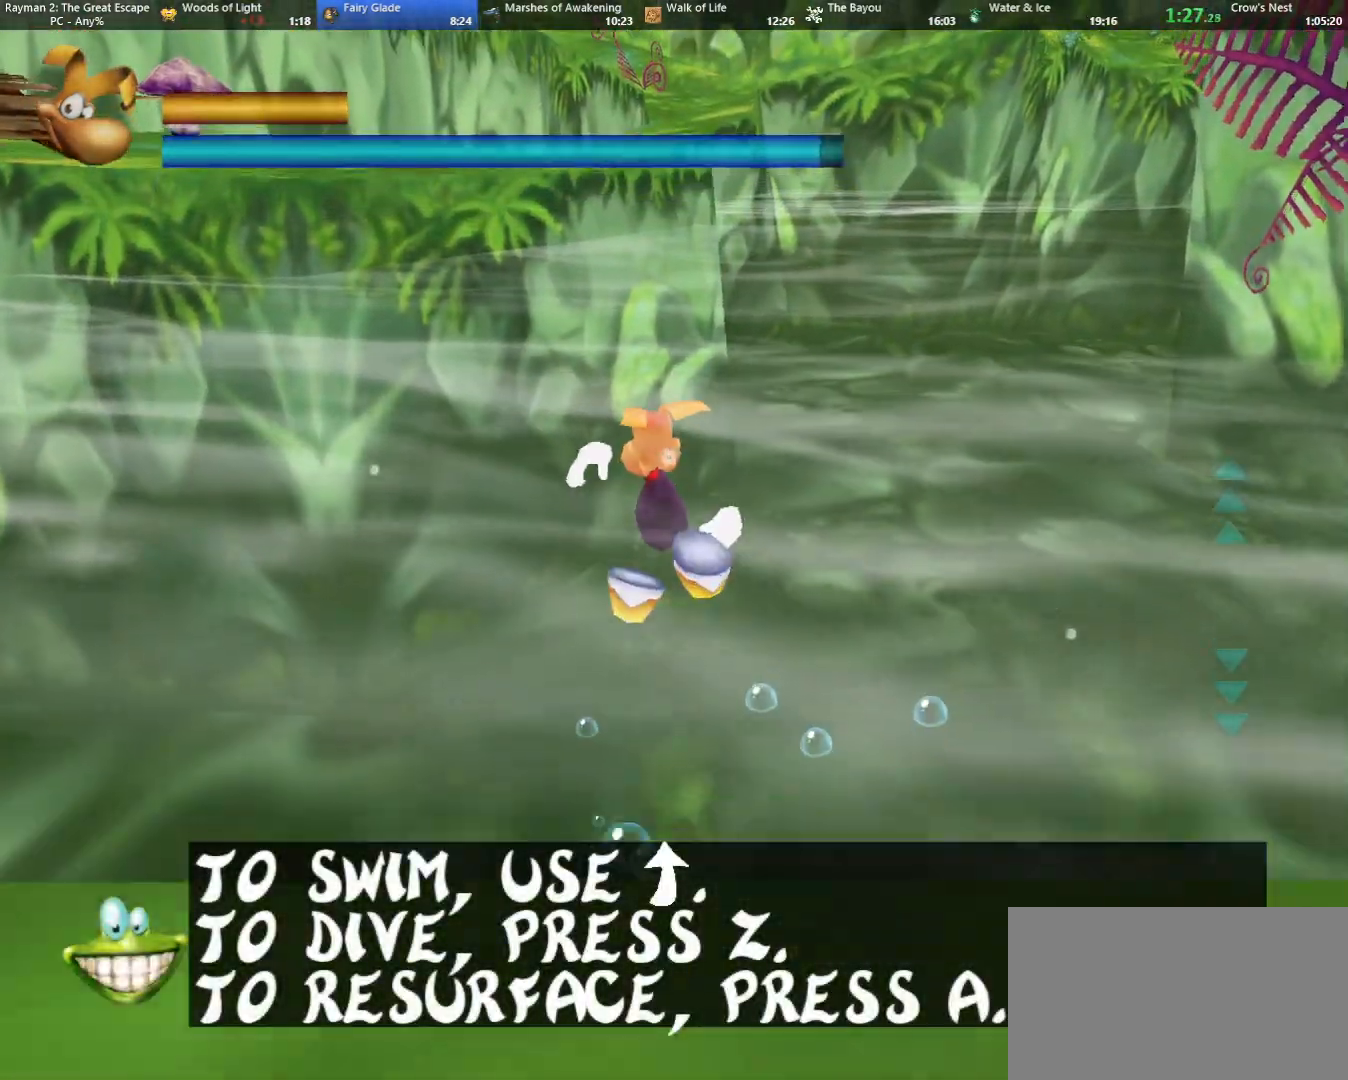
{"keys": ["up"], "events": []}
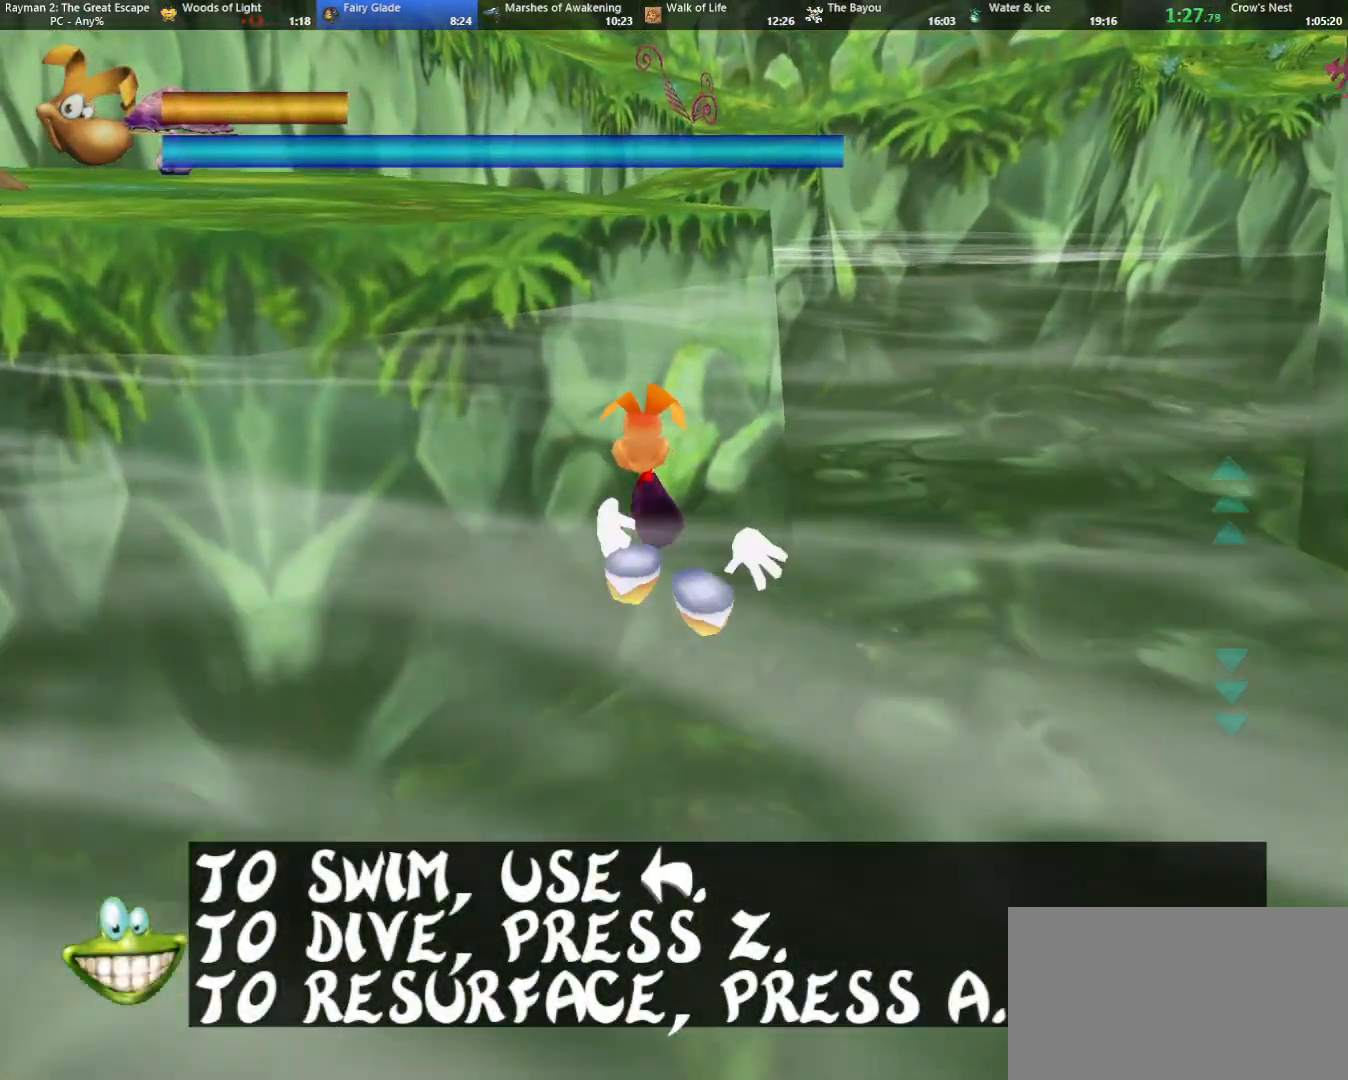
{"keys": ["up"], "events": []}
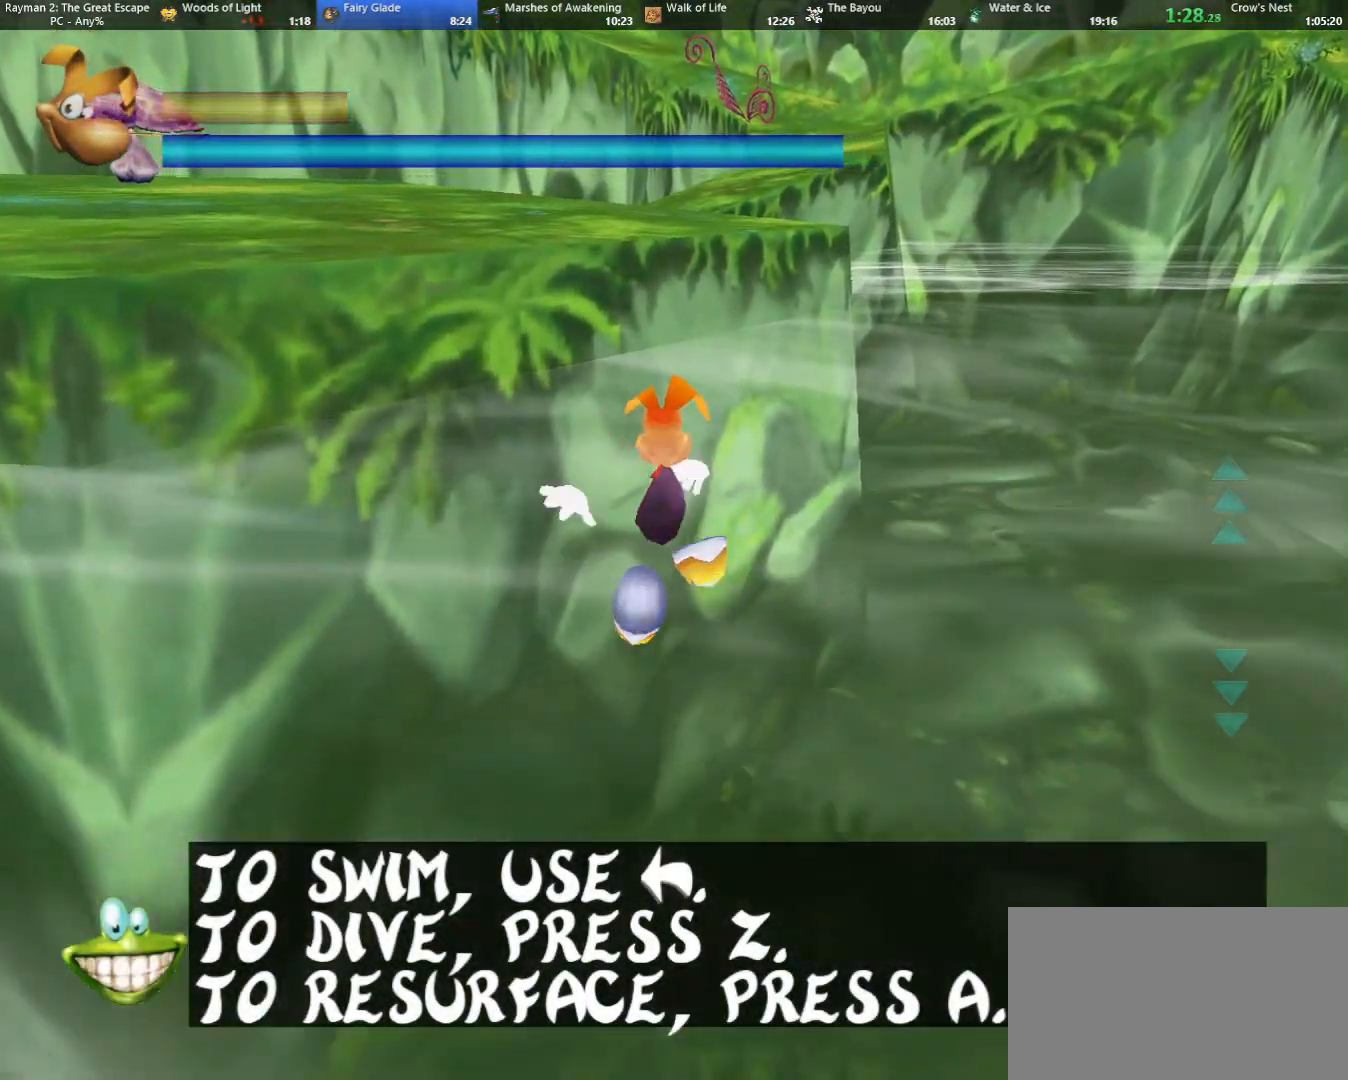
{"keys": ["up"], "events": [[233, "jump", "down"], [333, "jump", "up"]]}
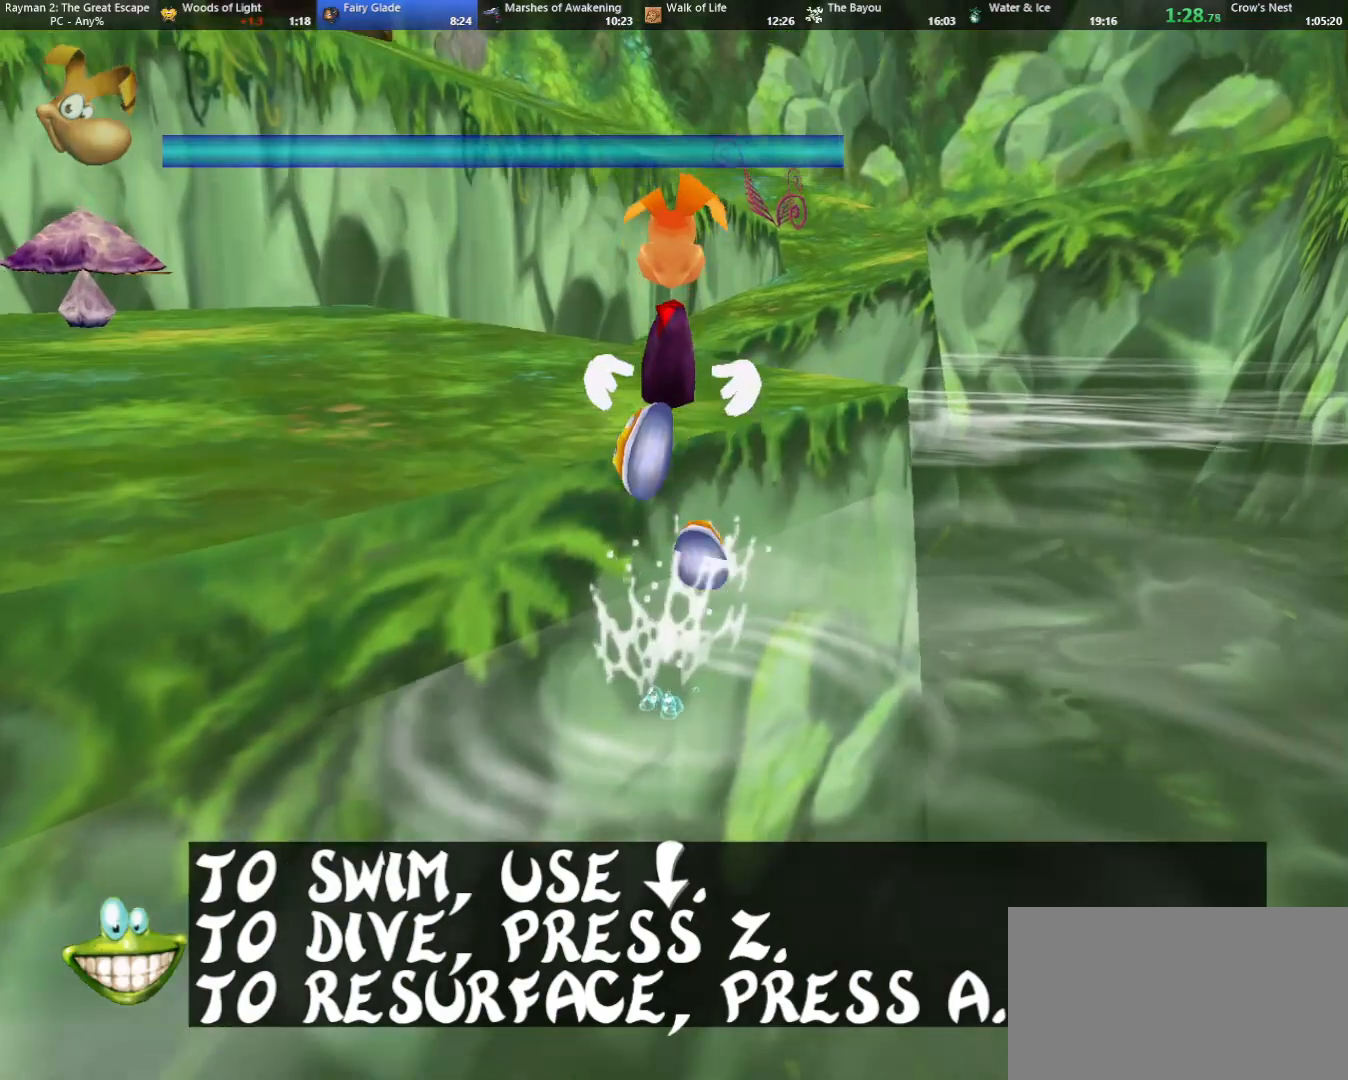
{"keys": ["up"], "events": [[350, "caml", "down"], [400, "caml", "up"]]}
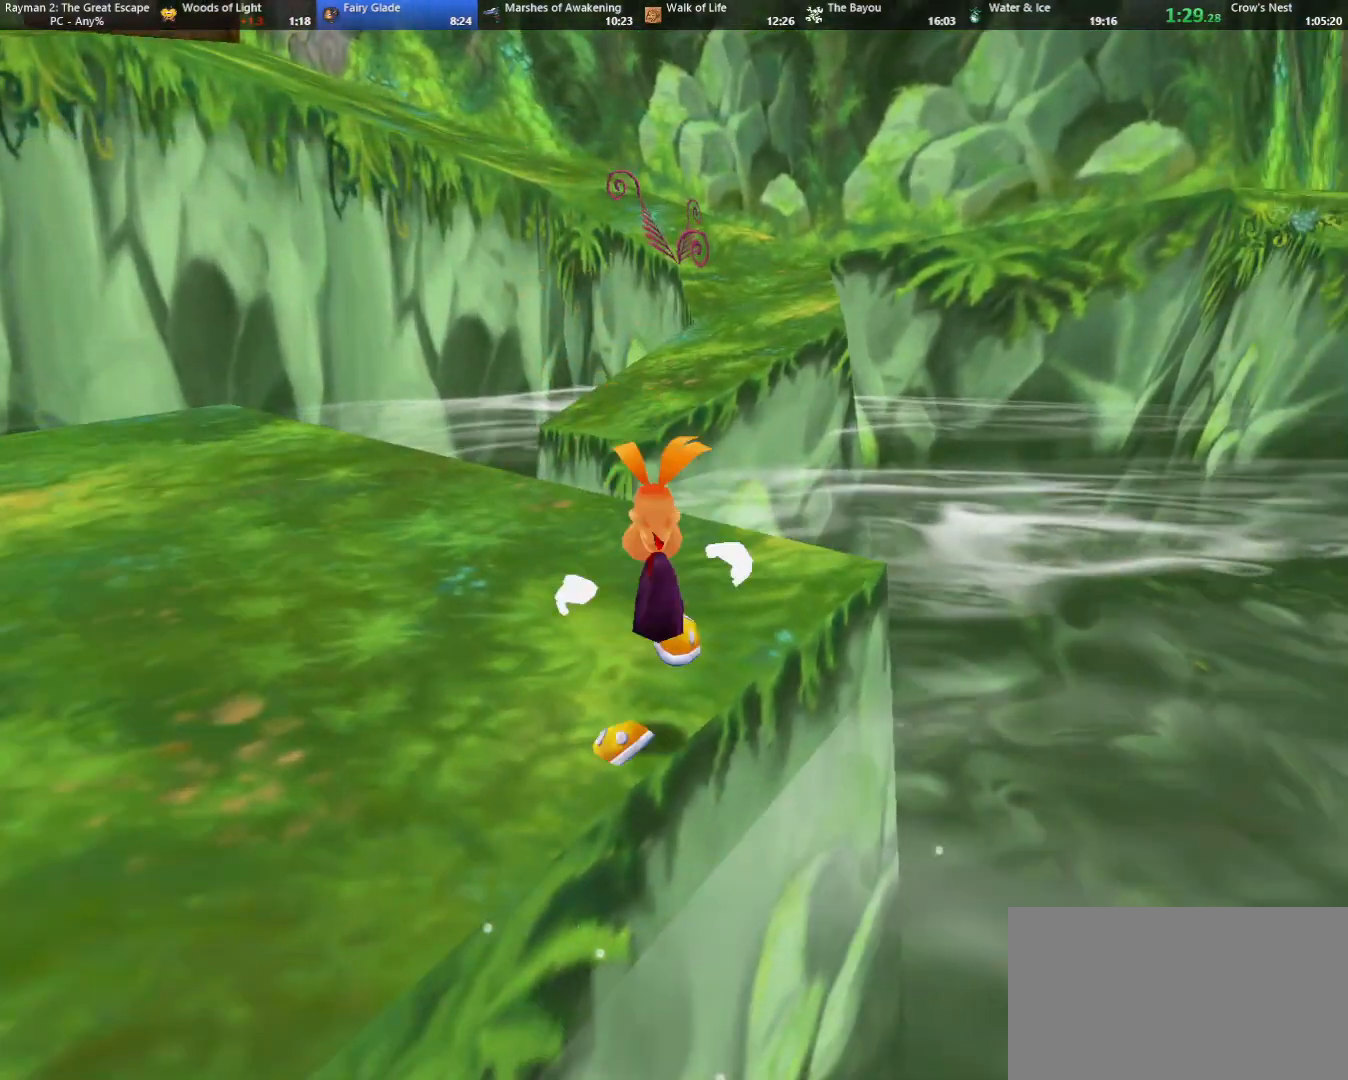
{"keys": ["up"], "events": [[267, "left", "down"], [317, "left", "up"], [400, "jump", "down"], [500, "jump", "up"]]}
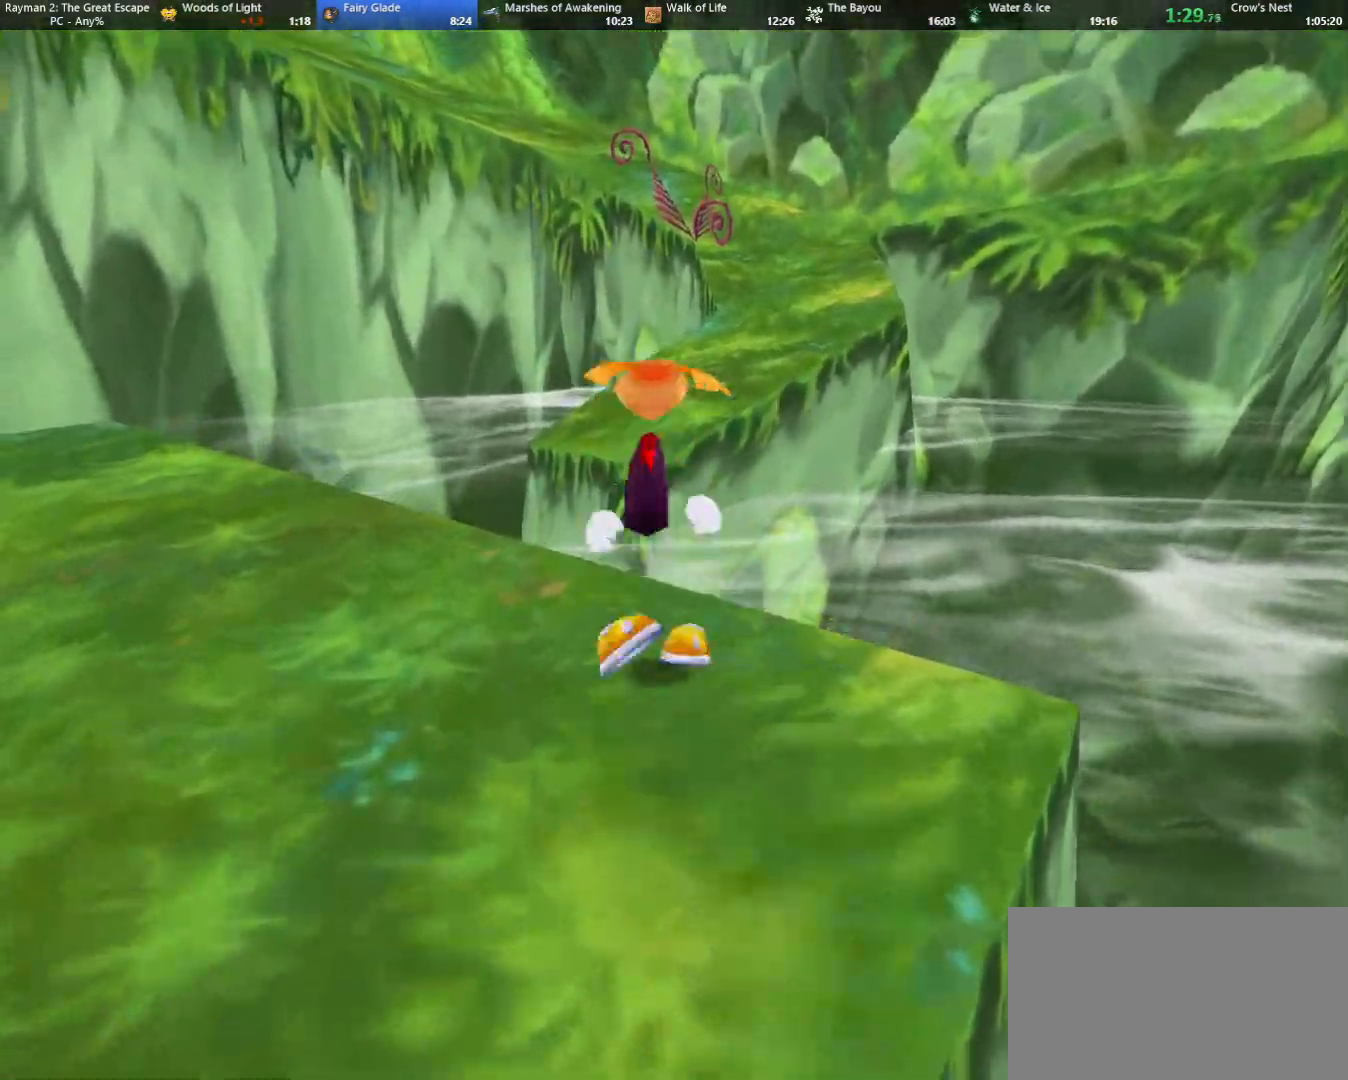
{"keys": ["up"], "events": [[233, "right", "down"], [283, "right", "up"]]}
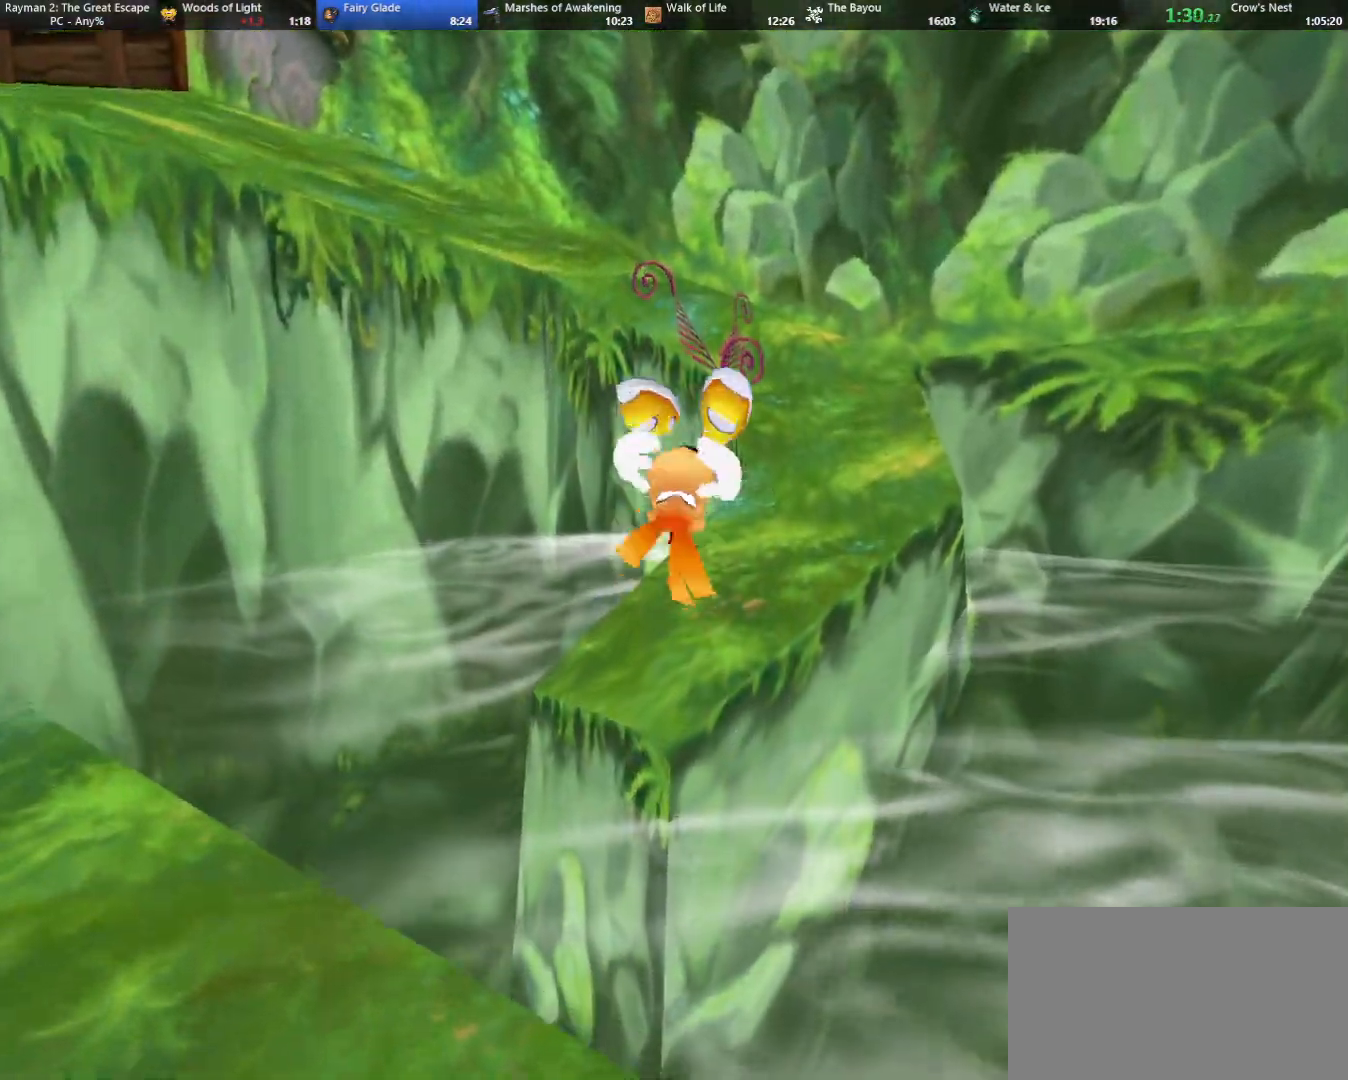
{"keys": ["up"], "events": [[67, "jump", "down"], [67, "left", "down"], [100, "jump", "up"], [100, "left", "up"], [383, "up", "up"], [450, "up", "down"]]}
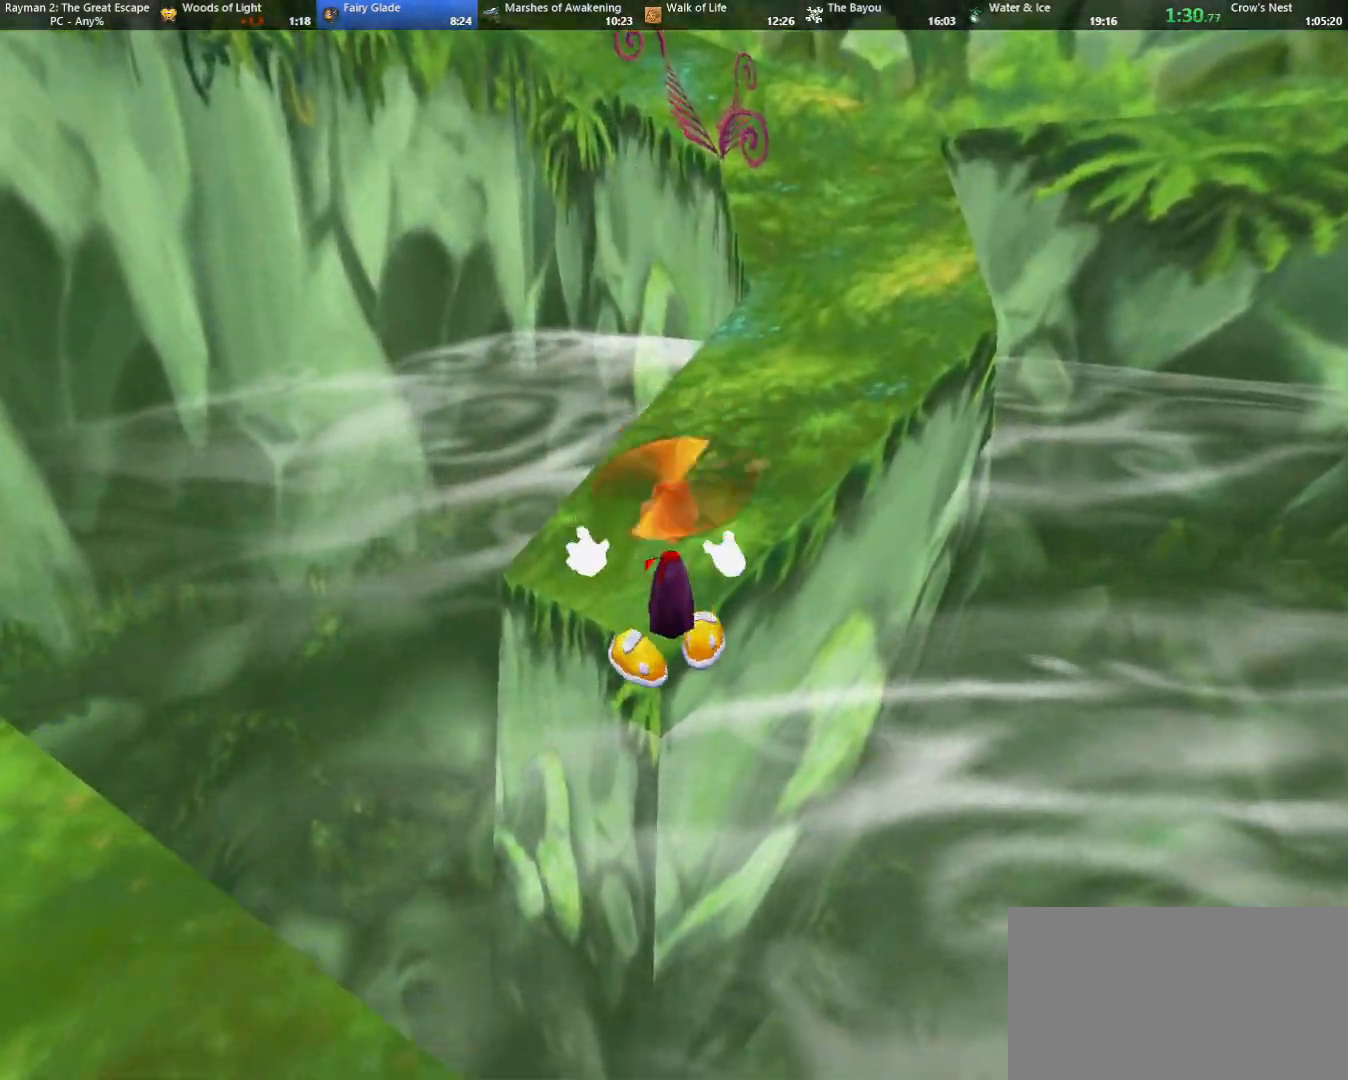
{"keys": ["up"], "events": [[167, "caml", "down"], [217, "caml", "up"]]}
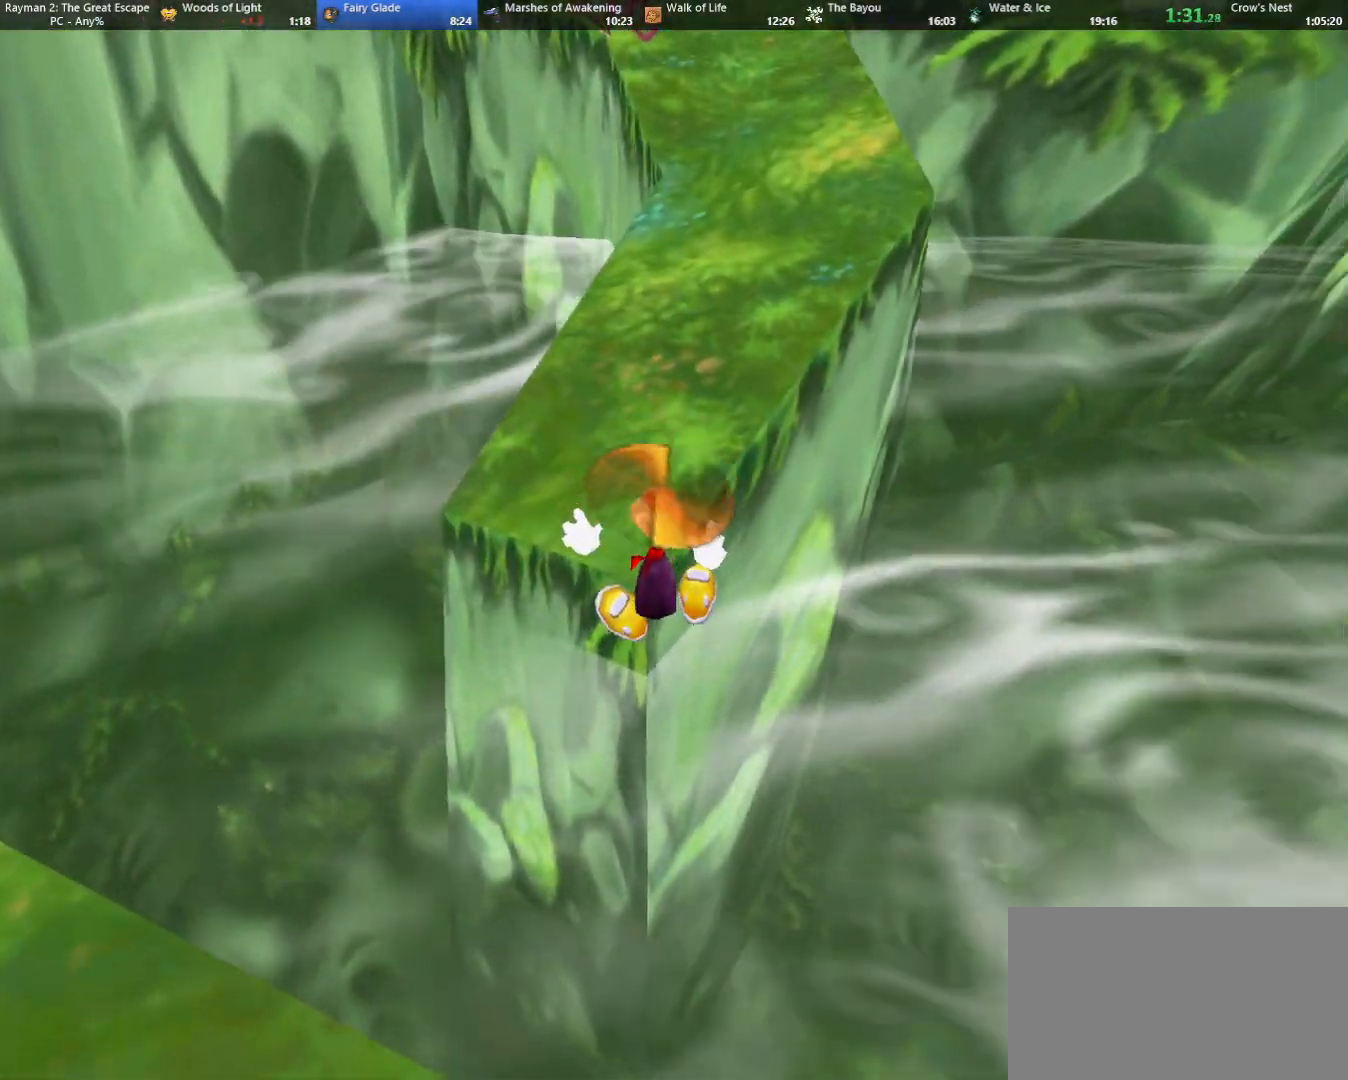
{"keys": ["up"], "events": [[50, "shoot", "down"], [133, "shoot", "up"], [233, "shoot", "down"], [283, "shoot", "up"]]}
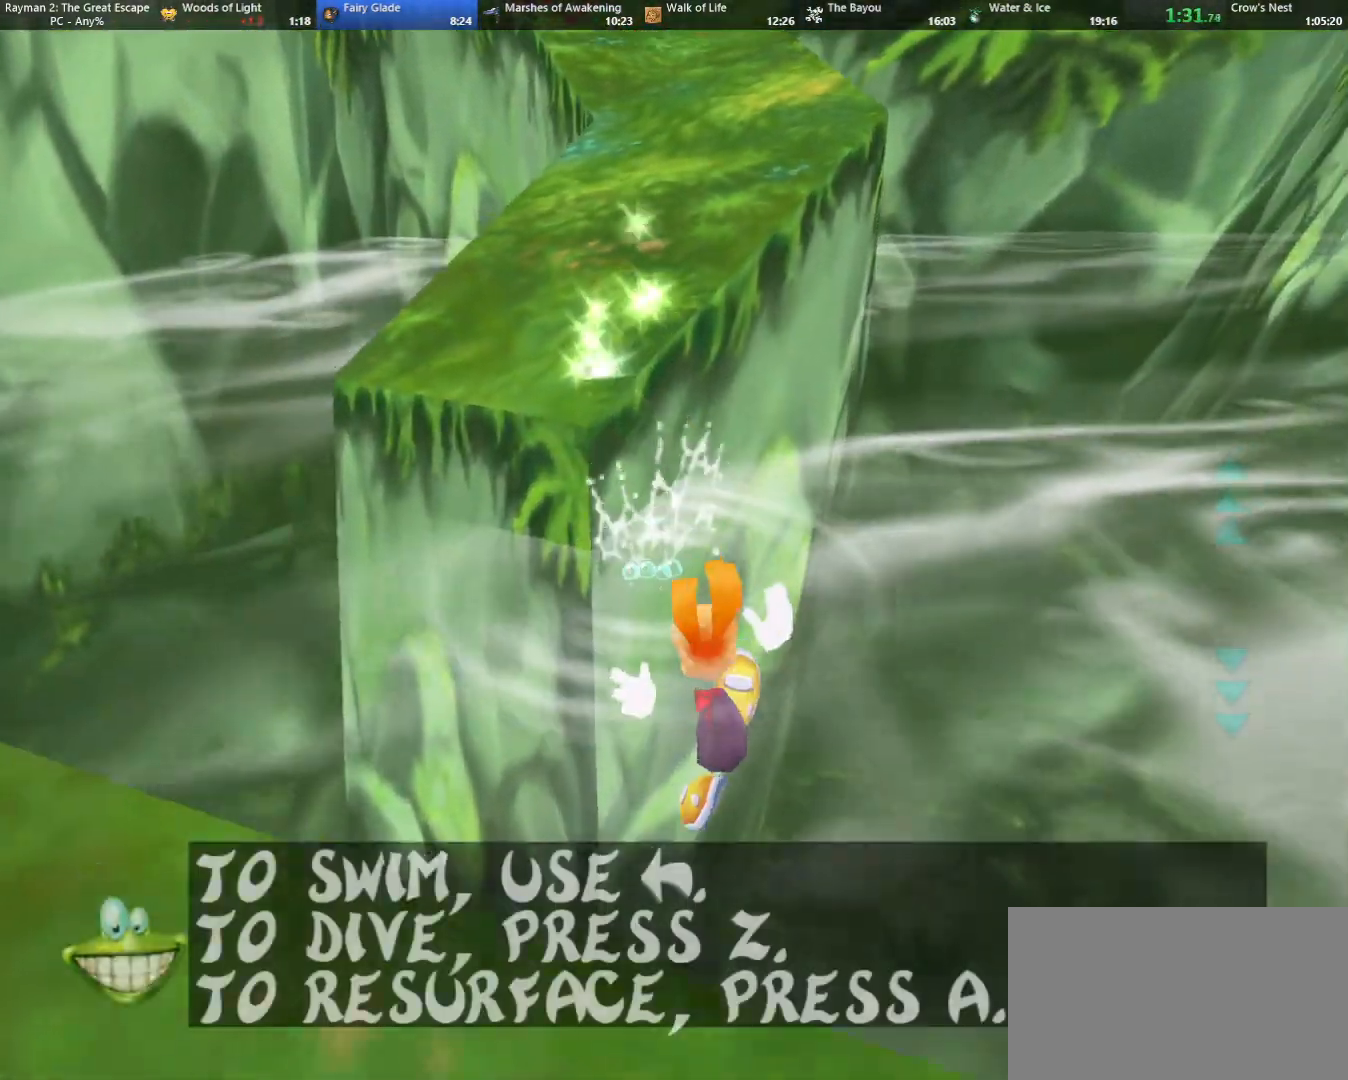
{"keys": ["jump", "left", "strafe"], "events": [[100, "strafe", "down"], [150, "jump", "down"], [150, "up", "up"], [300, "jump", "up"], [400, "jump", "down"], [483, "left", "down"]]}
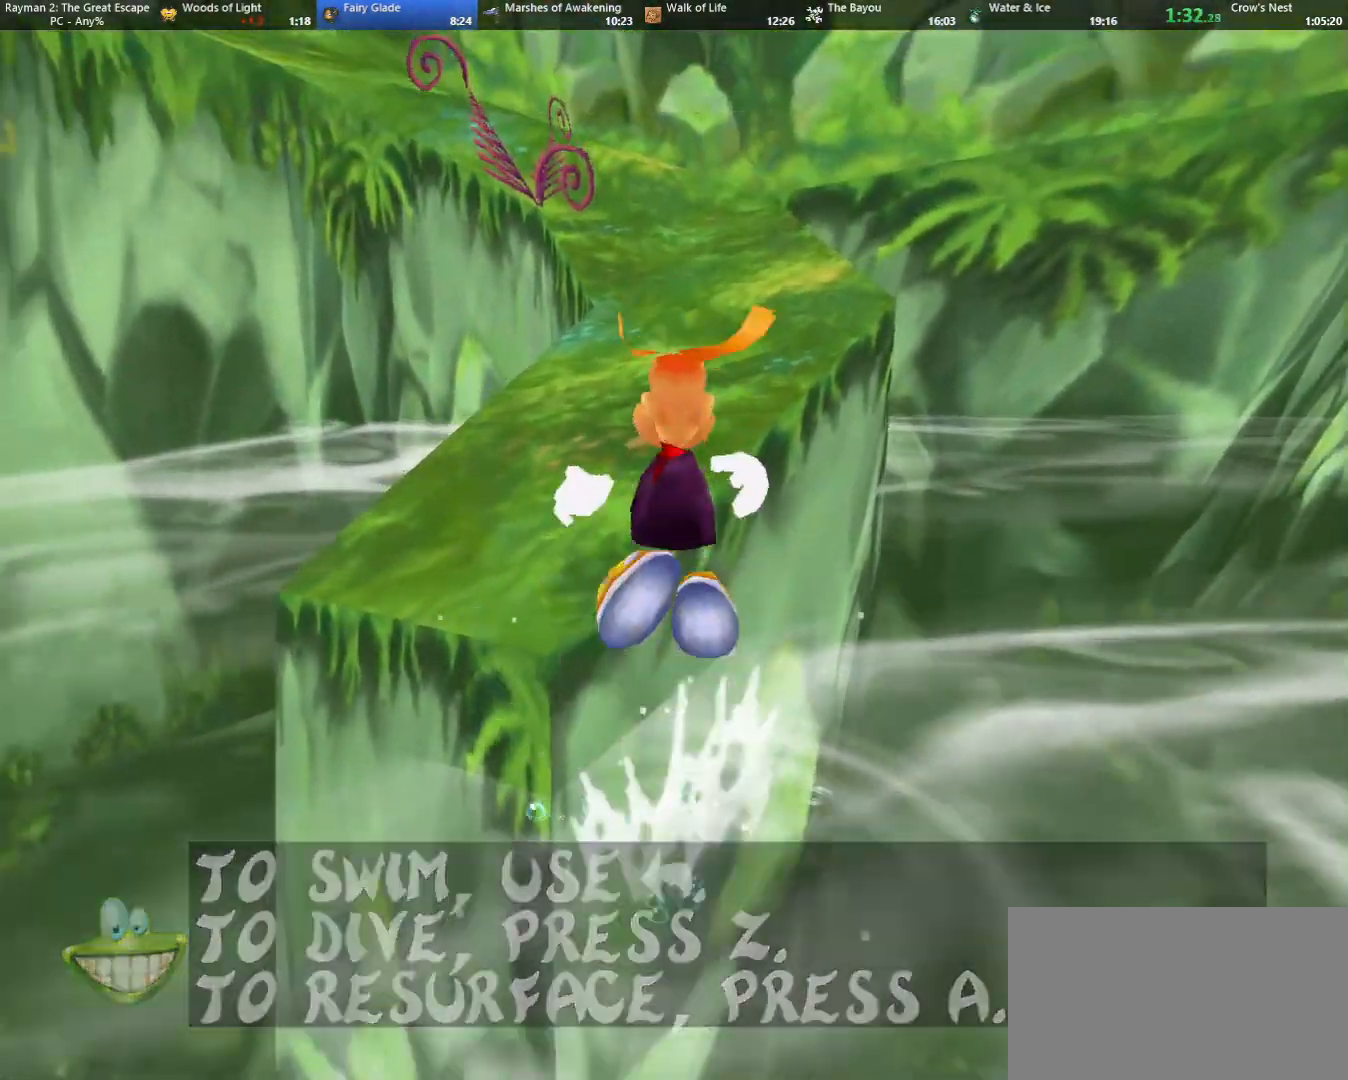
{"keys": ["up"], "events": [[33, "jump", "up"], [217, "left", "up"], [317, "strafe", "up"], [317, "up", "down"]]}
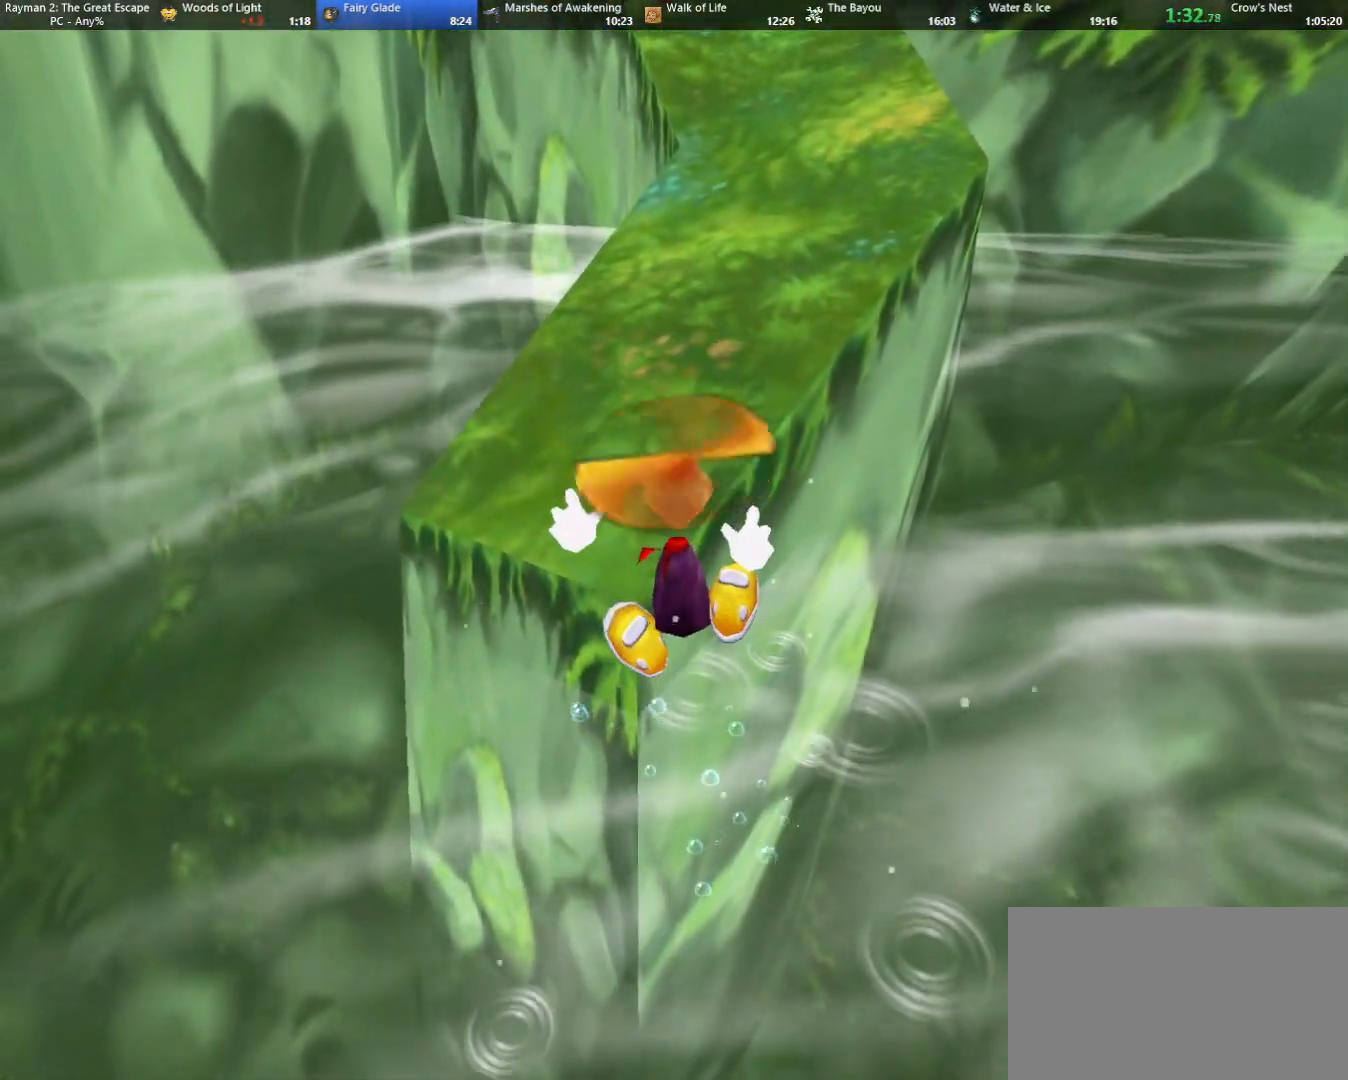
{"keys": ["up"], "events": [[50, "left", "down"], [100, "left", "up"], [183, "shoot", "down"], [233, "shoot", "up"], [383, "shoot", "down"], [417, "shoot", "up"]]}
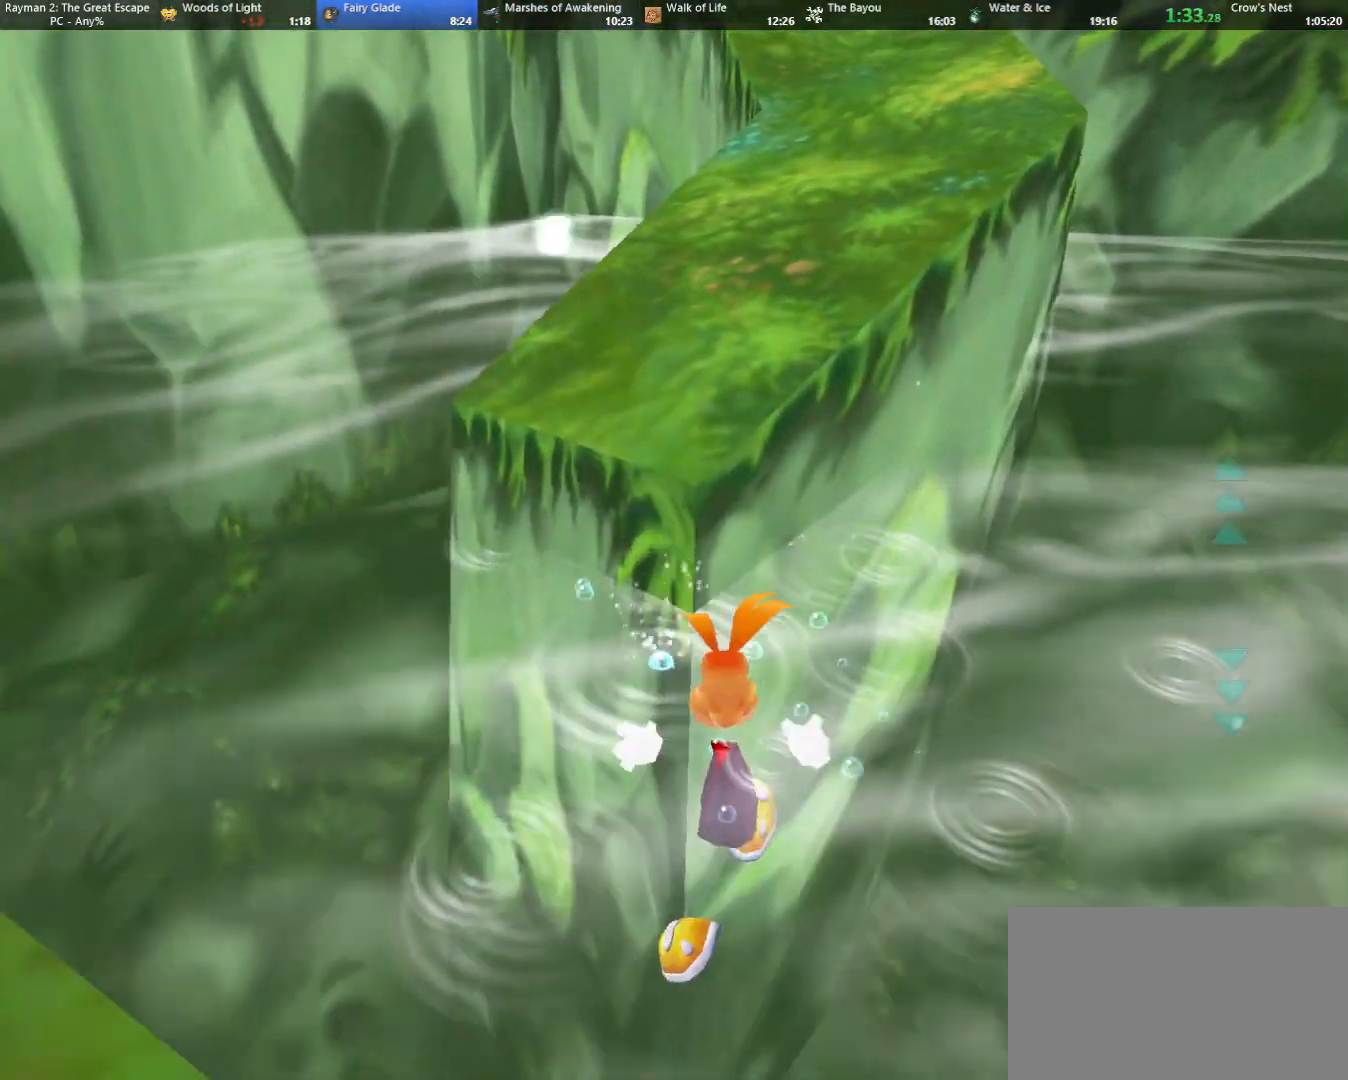
{"keys": ["strafe"], "events": [[17, "shoot", "down"], [67, "shoot", "up"], [300, "strafe", "down"], [300, "up", "up"], [333, "jump", "down"], [483, "jump", "up"]]}
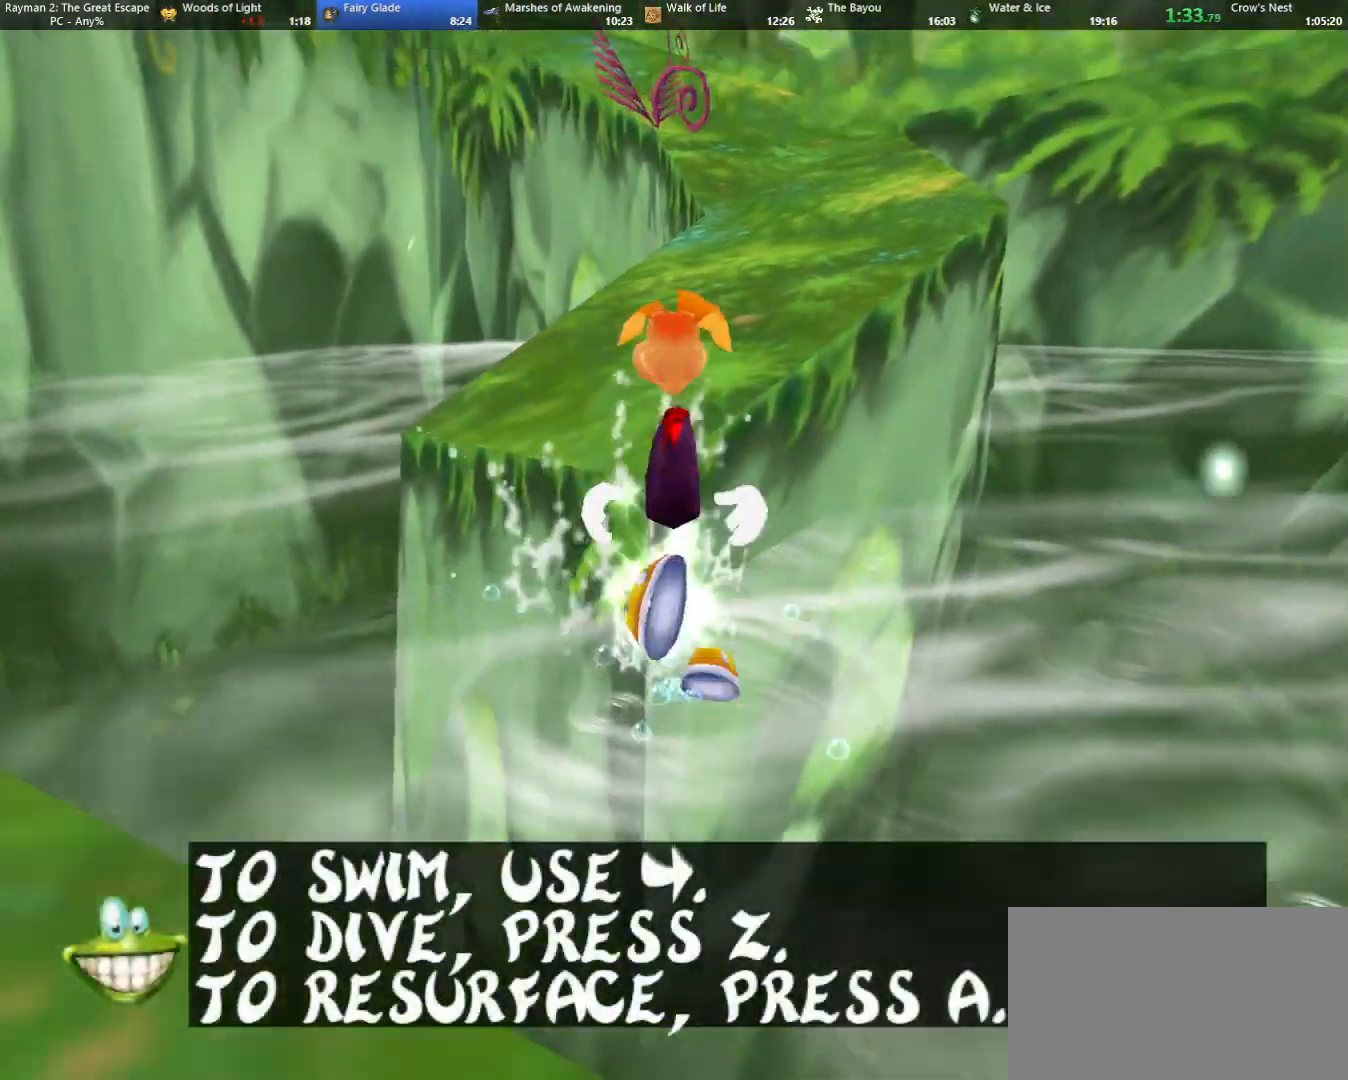
{"keys": ["right", "up"], "events": [[83, "jump", "down"], [183, "jump", "up"], [317, "strafe", "up"], [500, "right", "down"], [500, "up", "down"]]}
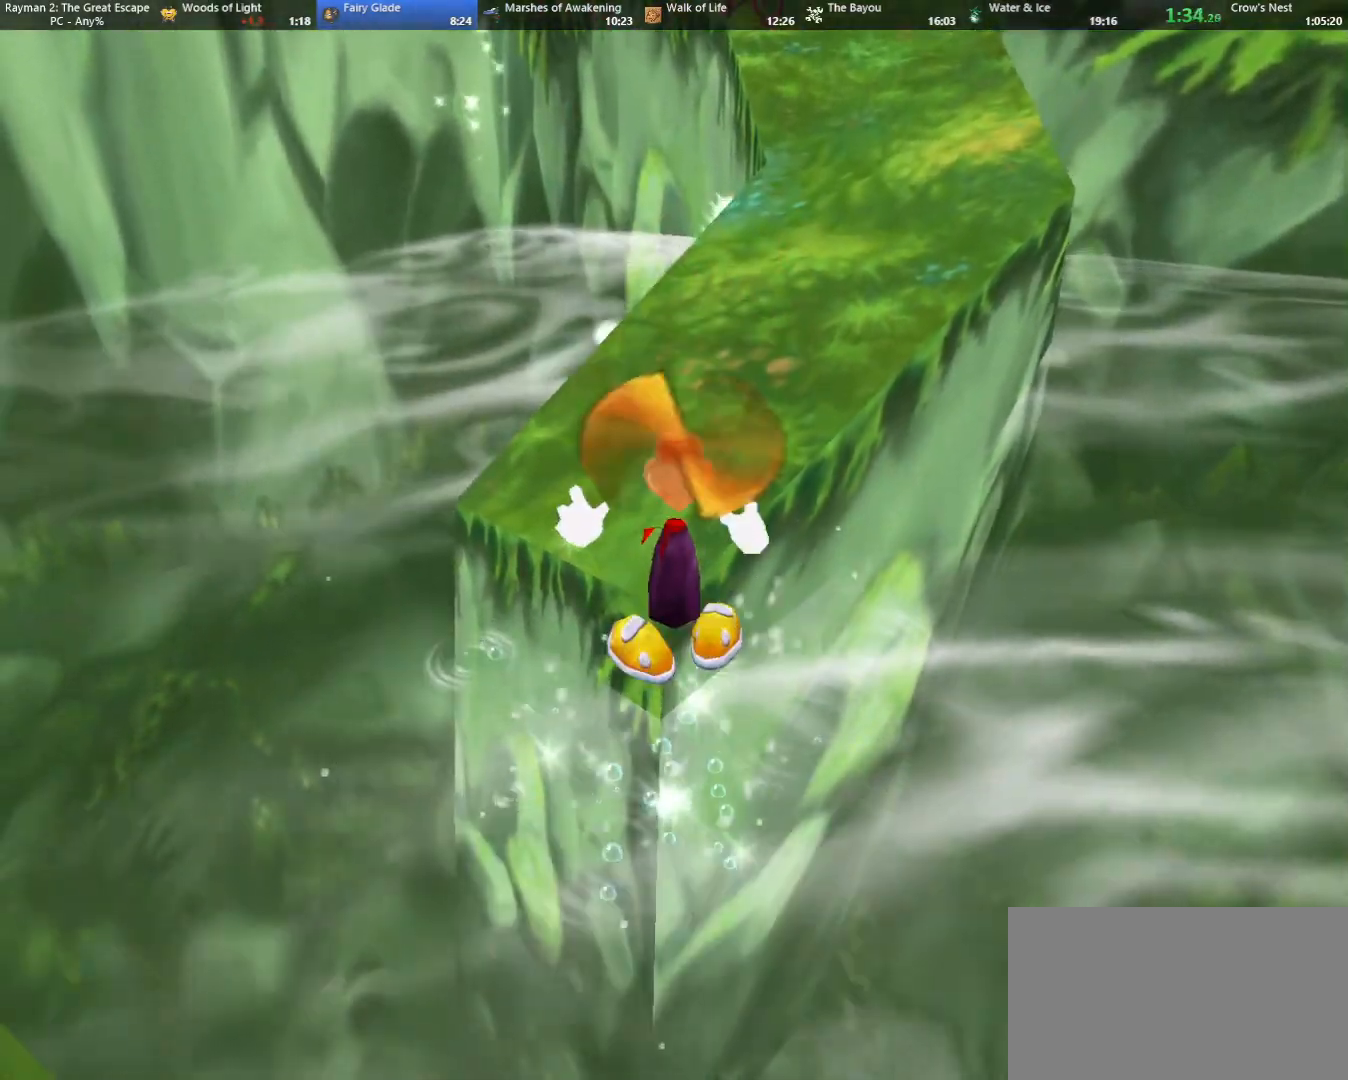
{"keys": ["shoot", "up"], "events": [[50, "right", "up"], [100, "shoot", "down"], [183, "shoot", "up"], [283, "shoot", "down"], [333, "shoot", "up"], [417, "shoot", "down"]]}
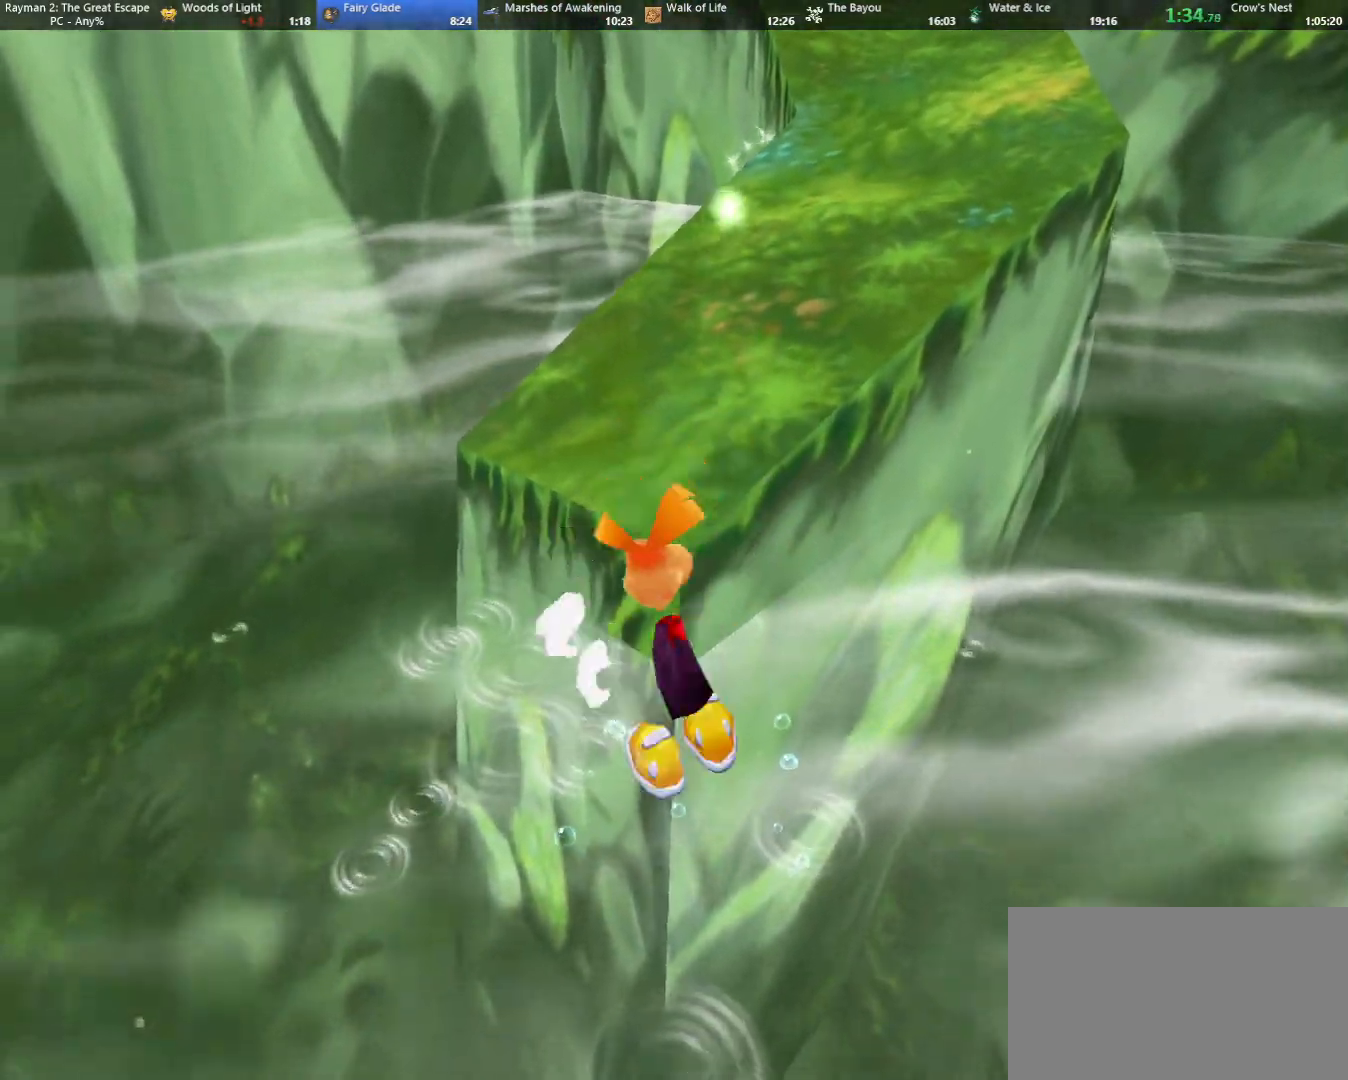
{"keys": ["strafe", "up"], "events": [[17, "shoot", "up"], [100, "shoot", "down"], [200, "shoot", "up"], [250, "shoot", "down"], [350, "shoot", "up"], [483, "strafe", "down"]]}
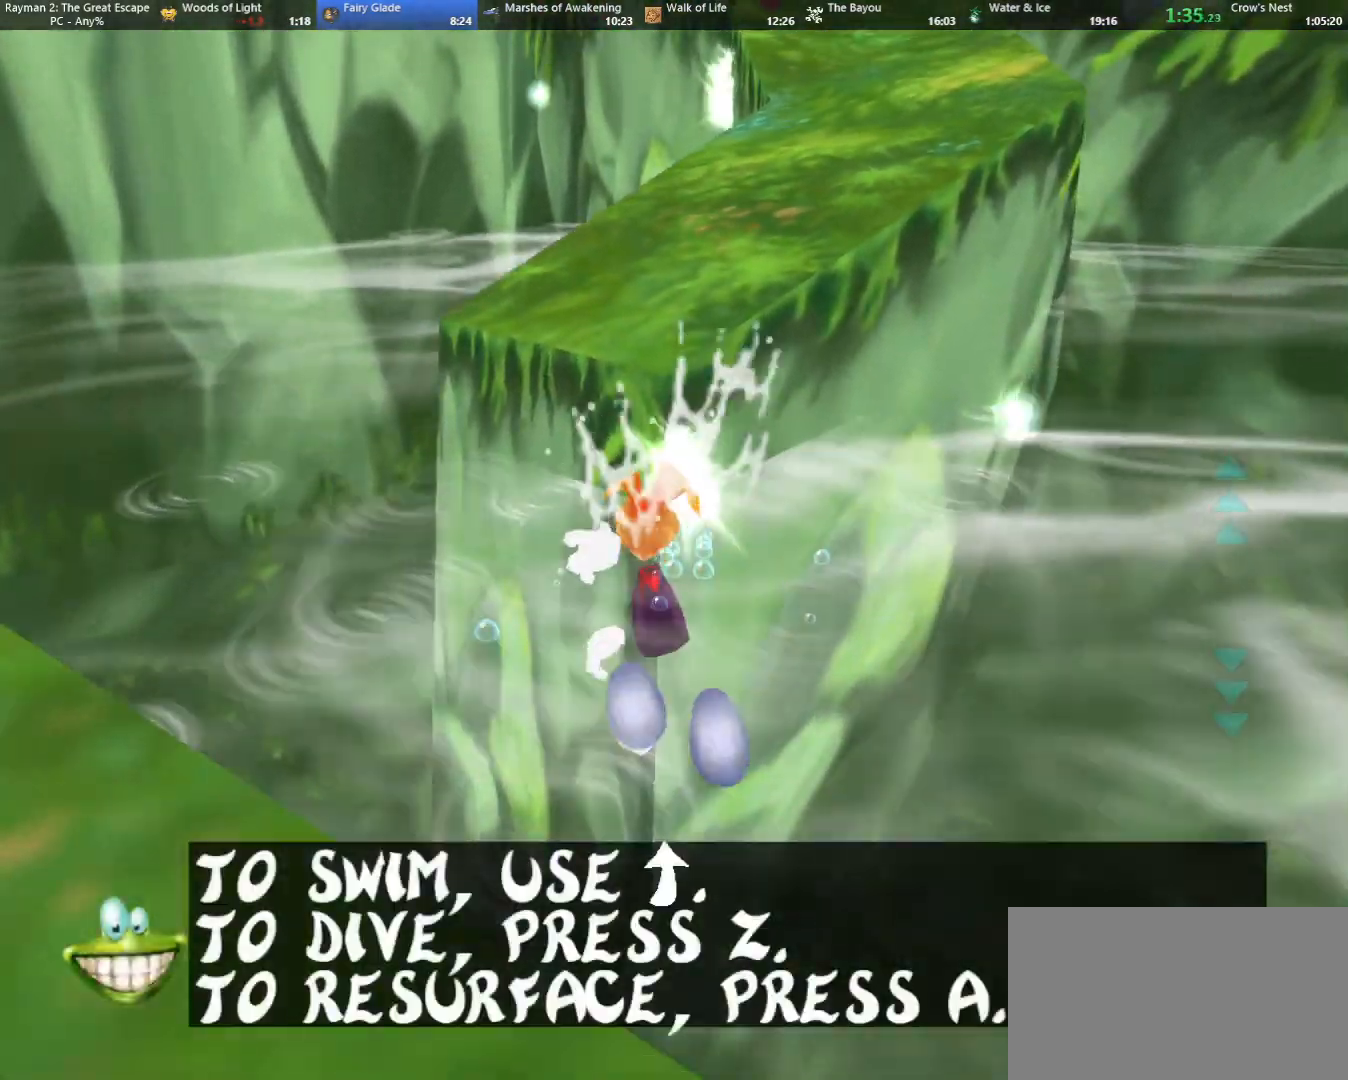
{"keys": [], "events": [[33, "jump", "down"], [117, "jump", "up"], [217, "up", "up"], [267, "jump", "down"], [367, "jump", "up"], [500, "strafe", "up"]]}
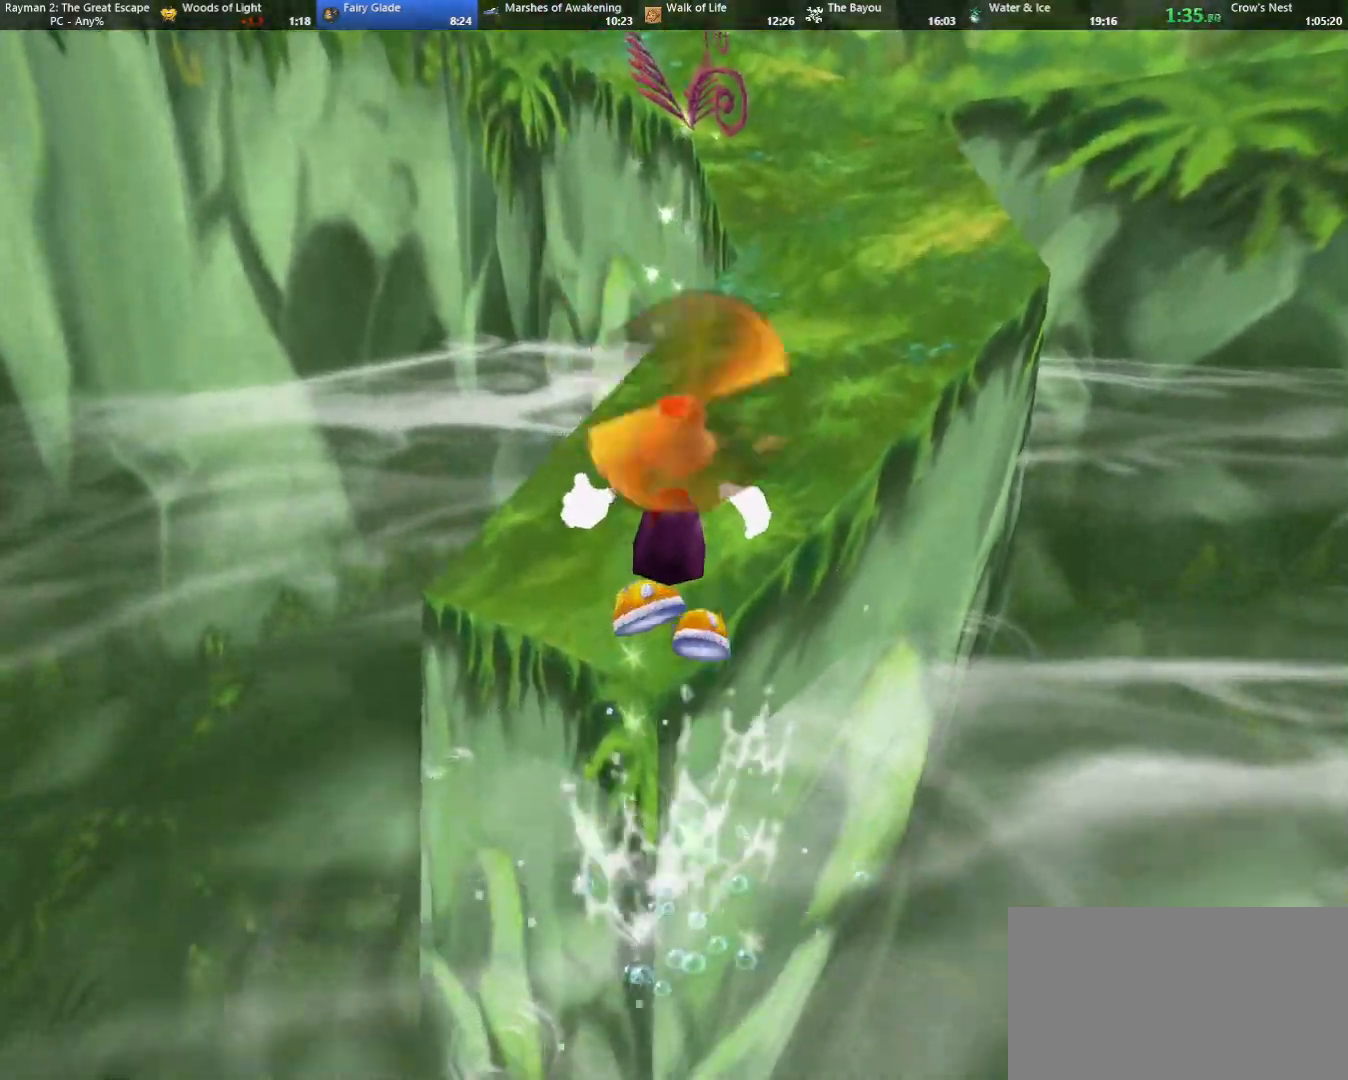
{"keys": ["shoot", "up"], "events": [[233, "up", "down"], [283, "right", "down"], [283, "shoot", "down"], [383, "right", "up"], [383, "shoot", "up"], [467, "shoot", "down"]]}
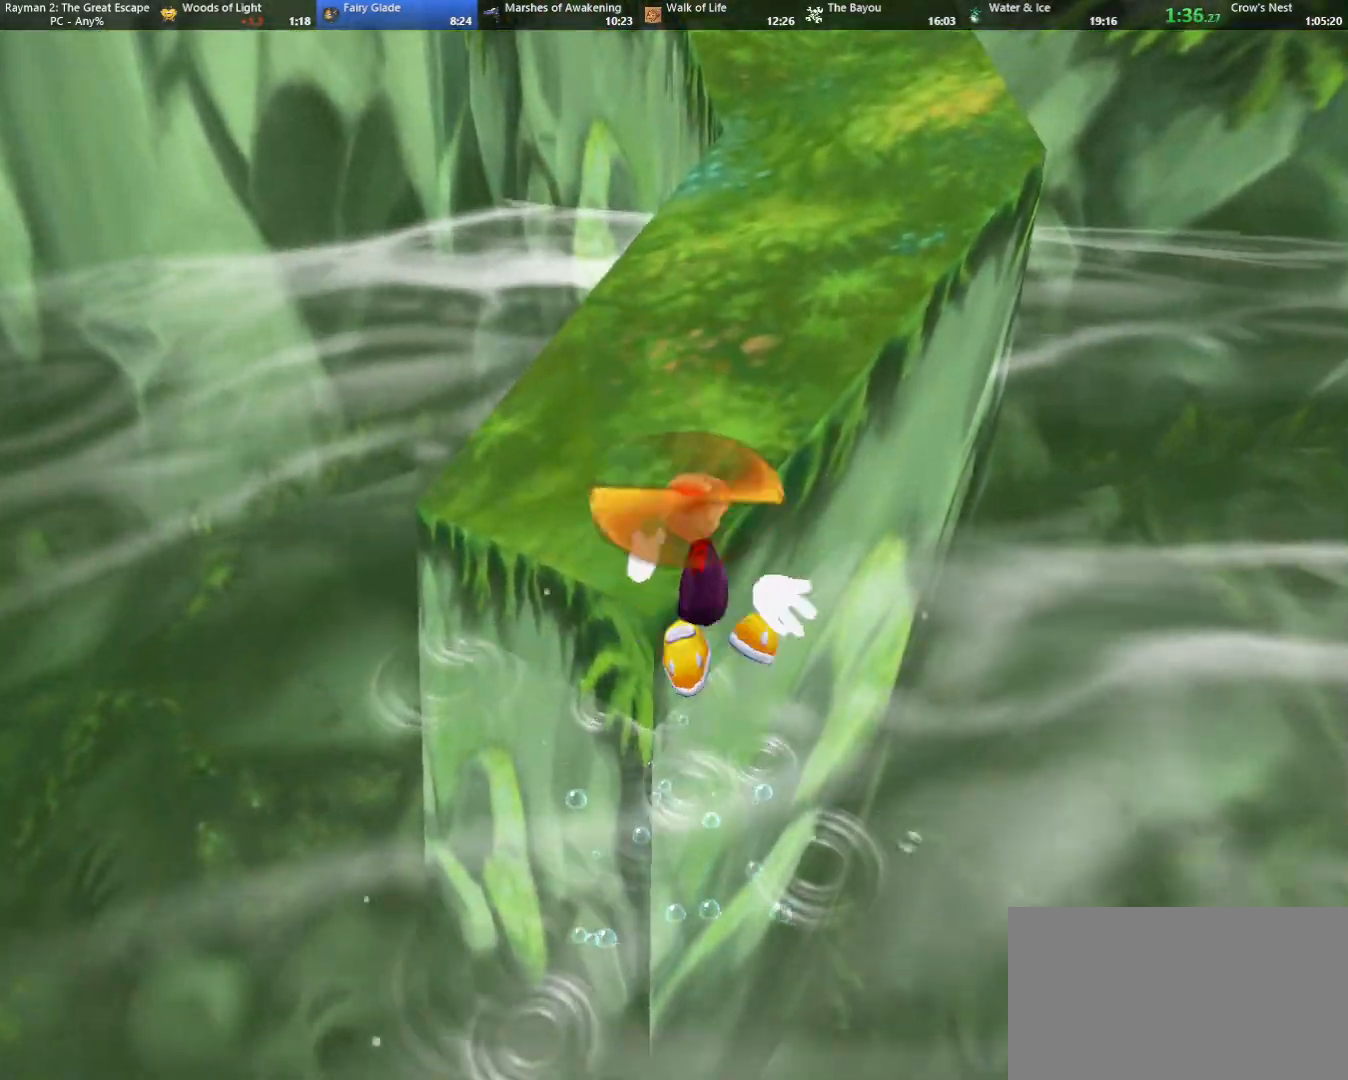
{"keys": ["shoot", "up"], "events": [[17, "shoot", "up"], [150, "shoot", "down"], [200, "shoot", "up"], [300, "shoot", "down"], [400, "shoot", "up"], [483, "shoot", "down"]]}
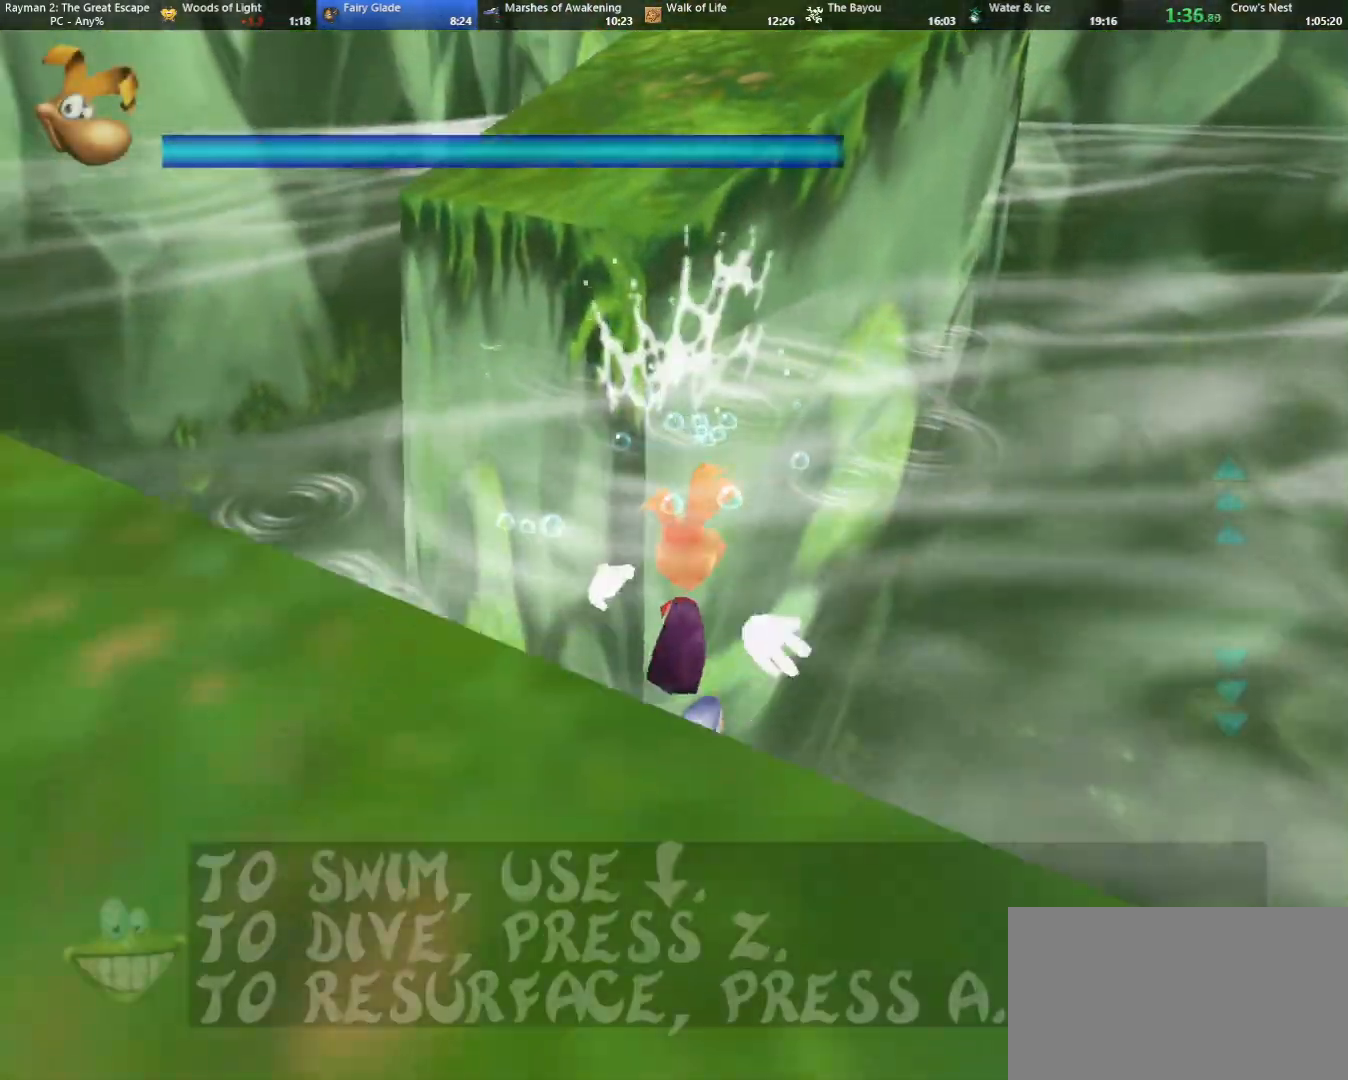
{"keys": ["up"], "events": [[33, "shoot", "up"], [317, "caml", "down"], [367, "caml", "up"]]}
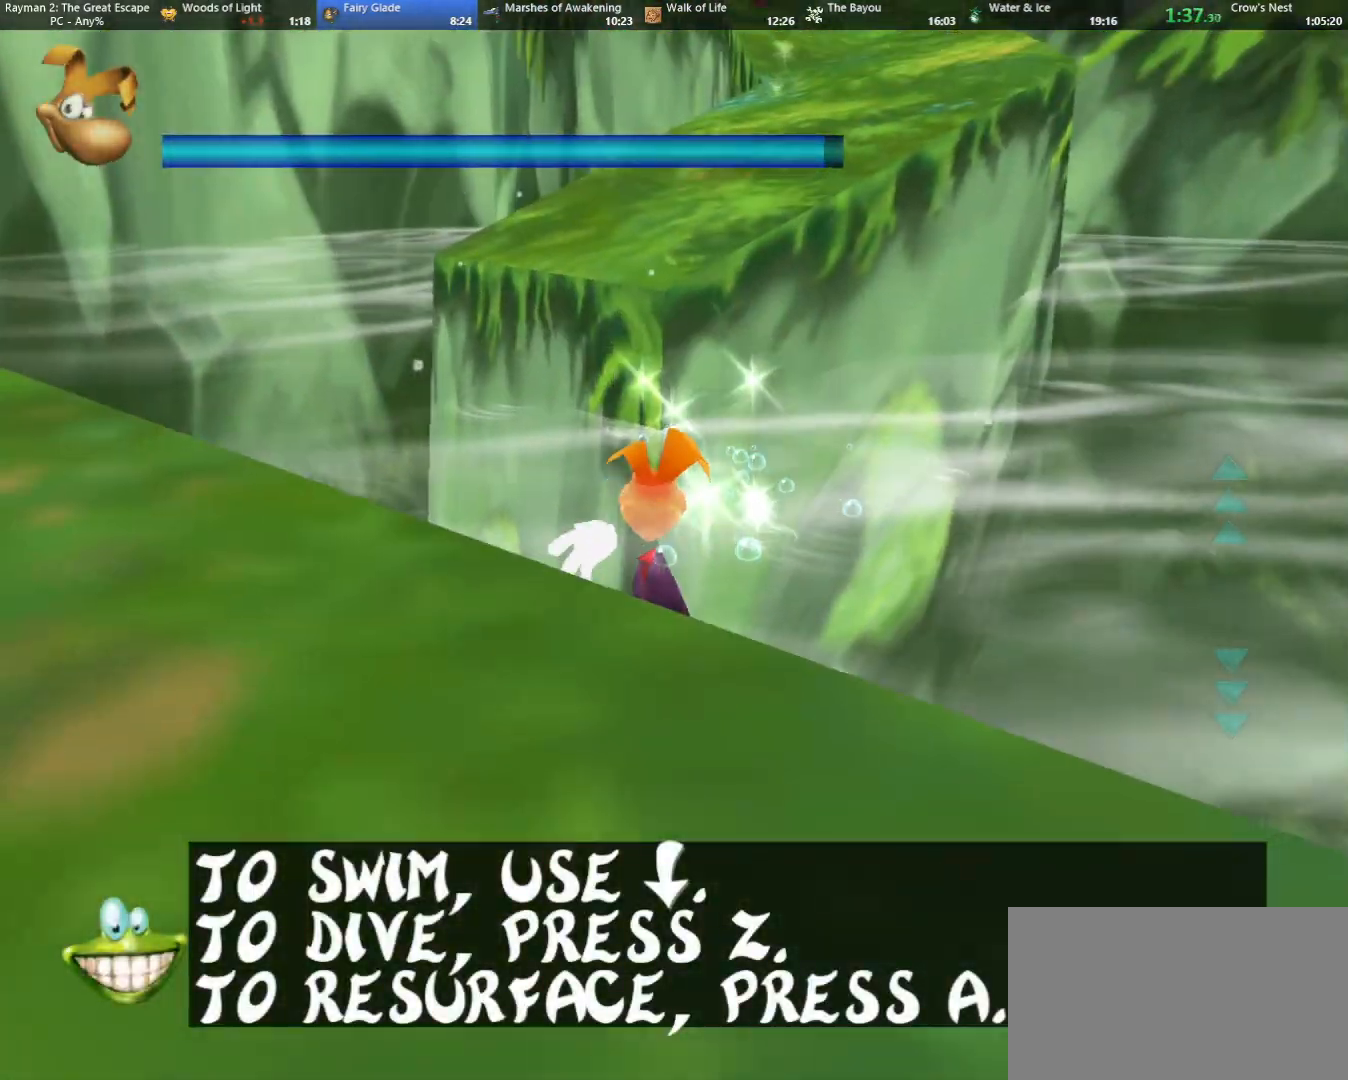
{"keys": ["jump"], "events": [[50, "caml", "down"], [100, "caml", "up"], [367, "jump", "down"], [417, "up", "up"]]}
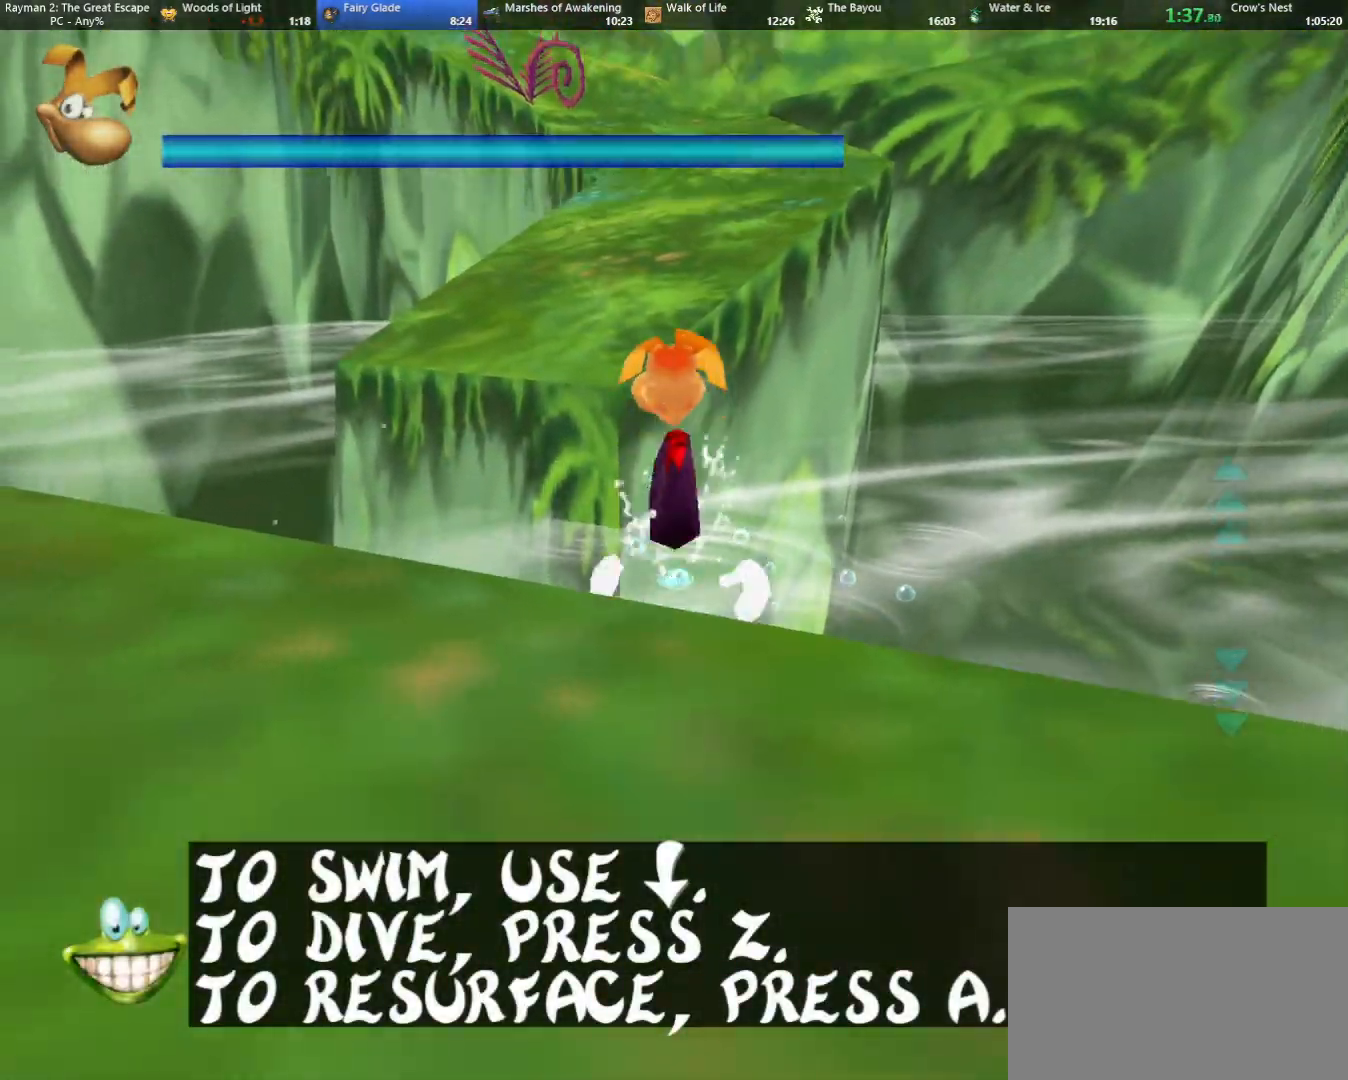
{"keys": [], "events": [[117, "jump", "up"], [167, "jump", "down"], [250, "jump", "up"], [350, "camr", "down"], [450, "camr", "up"]]}
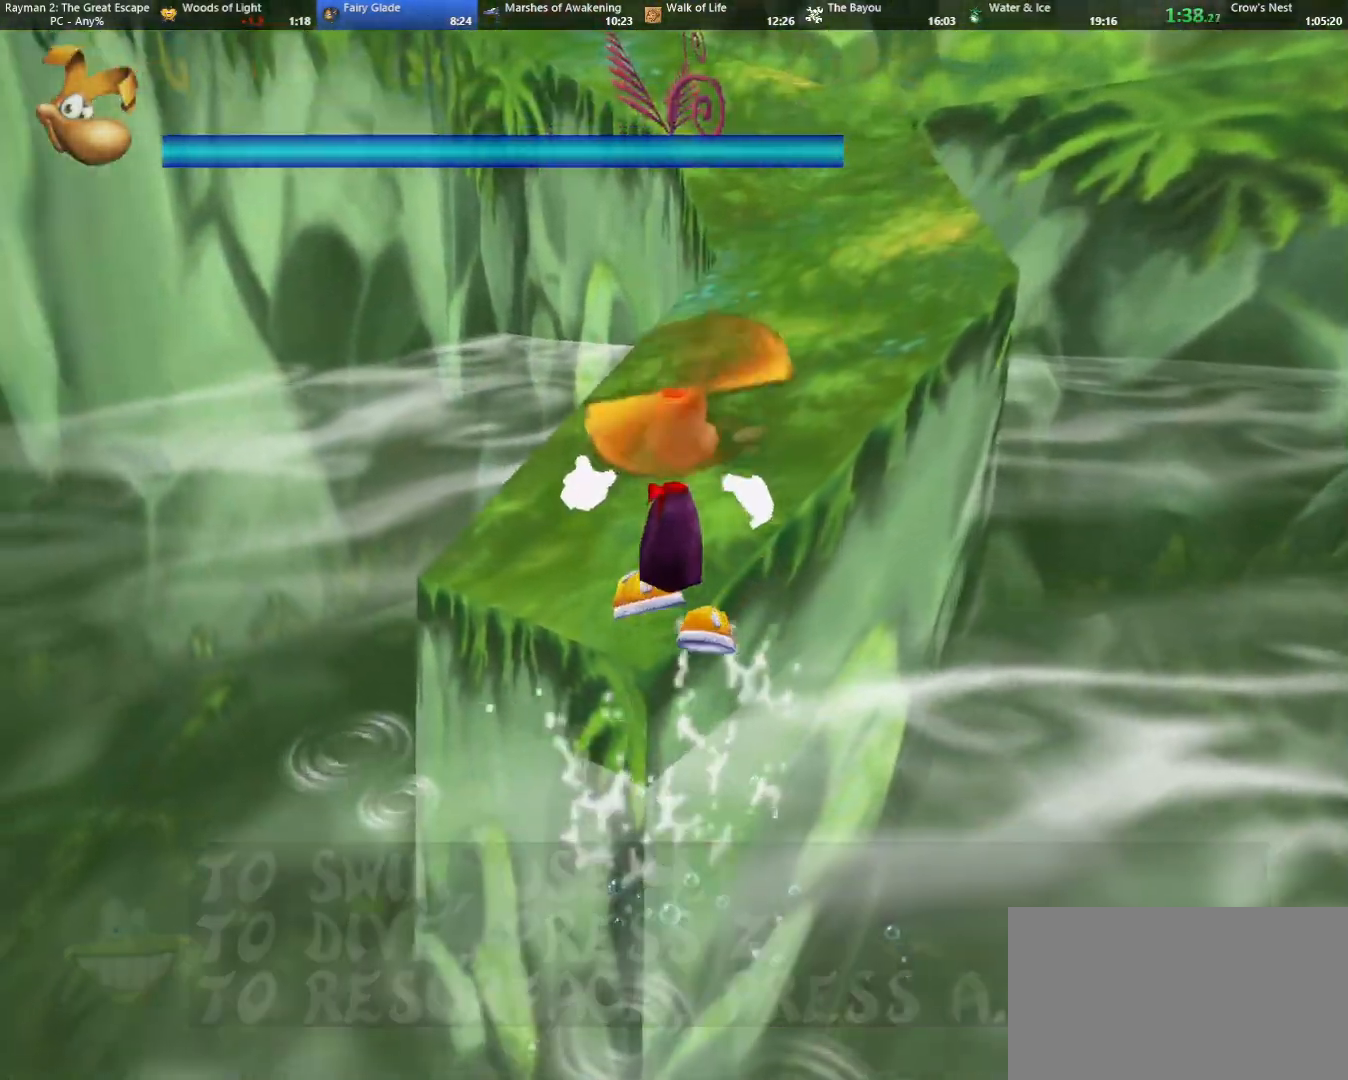
{"keys": ["up"], "events": [[117, "left", "down"], [167, "left", "up"], [167, "up", "down"], [350, "shoot", "down"], [500, "shoot", "up"]]}
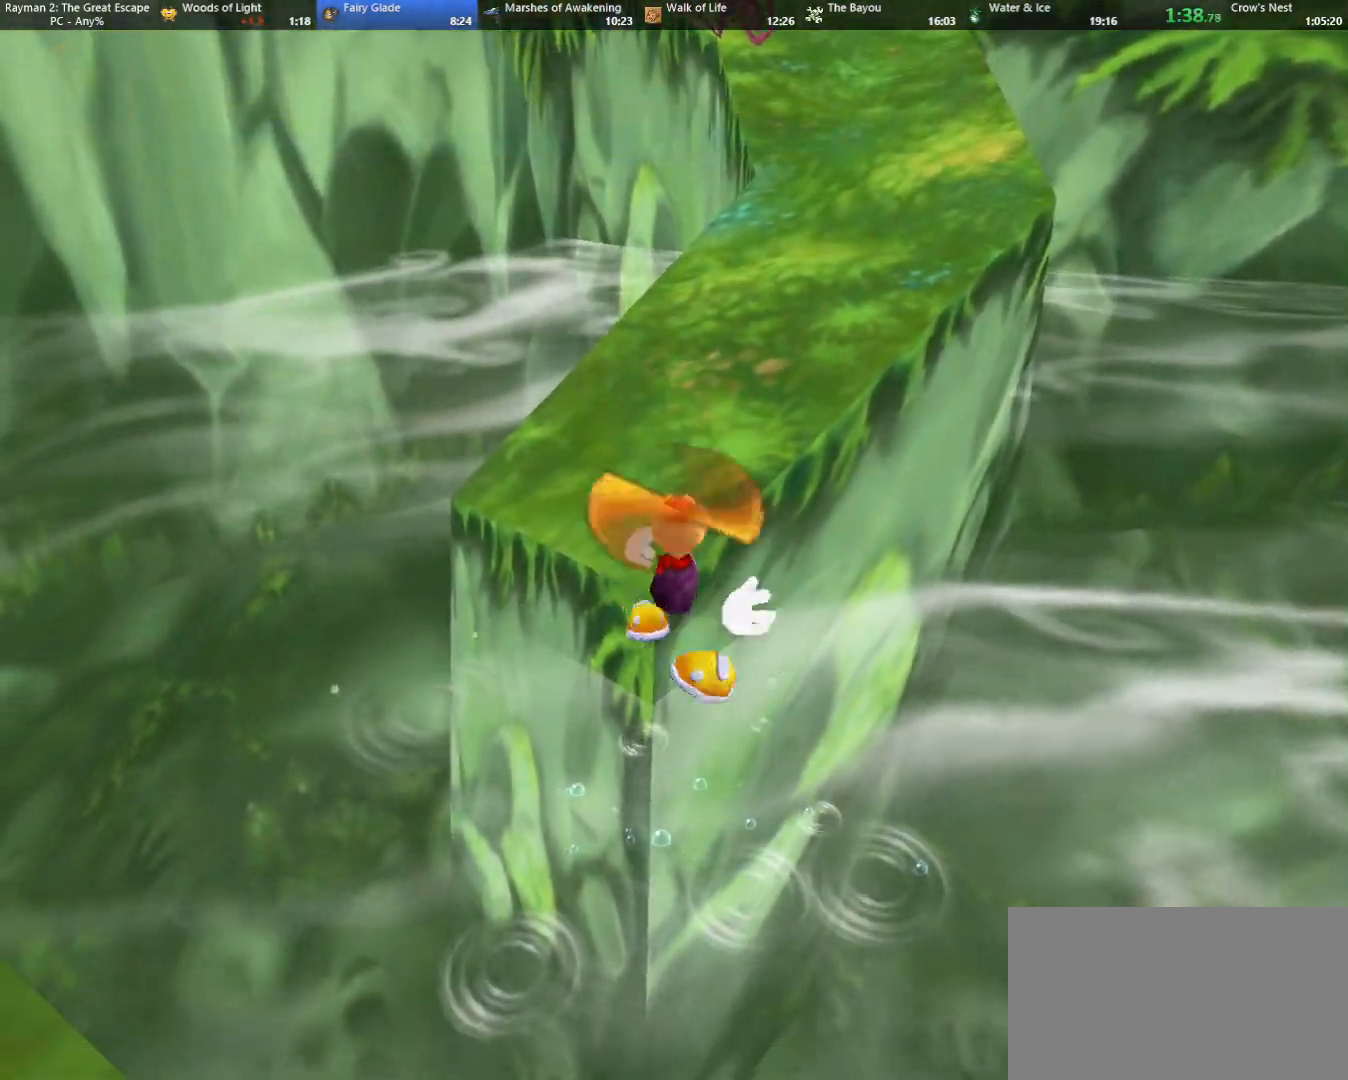
{"keys": ["up"], "events": [[50, "shoot", "down"], [133, "shoot", "up"], [233, "shoot", "down"], [283, "shoot", "up"], [367, "shoot", "down"], [467, "shoot", "up"]]}
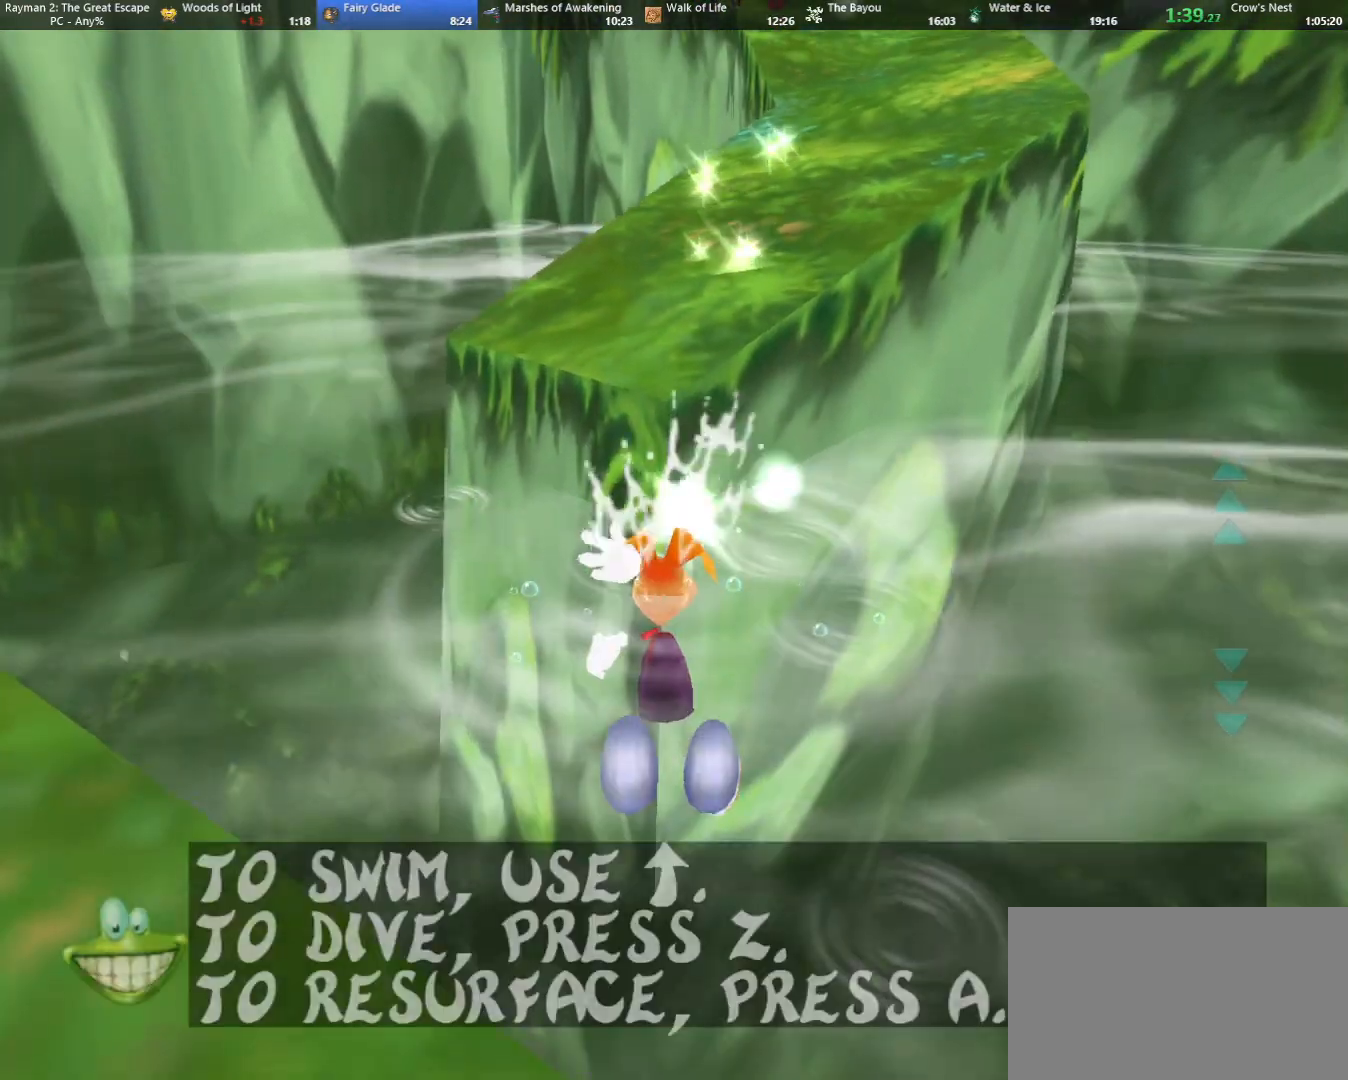
{"keys": [], "events": [[117, "jump", "down"], [300, "jump", "up"], [300, "up", "up"], [350, "jump", "down"], [433, "jump", "up"]]}
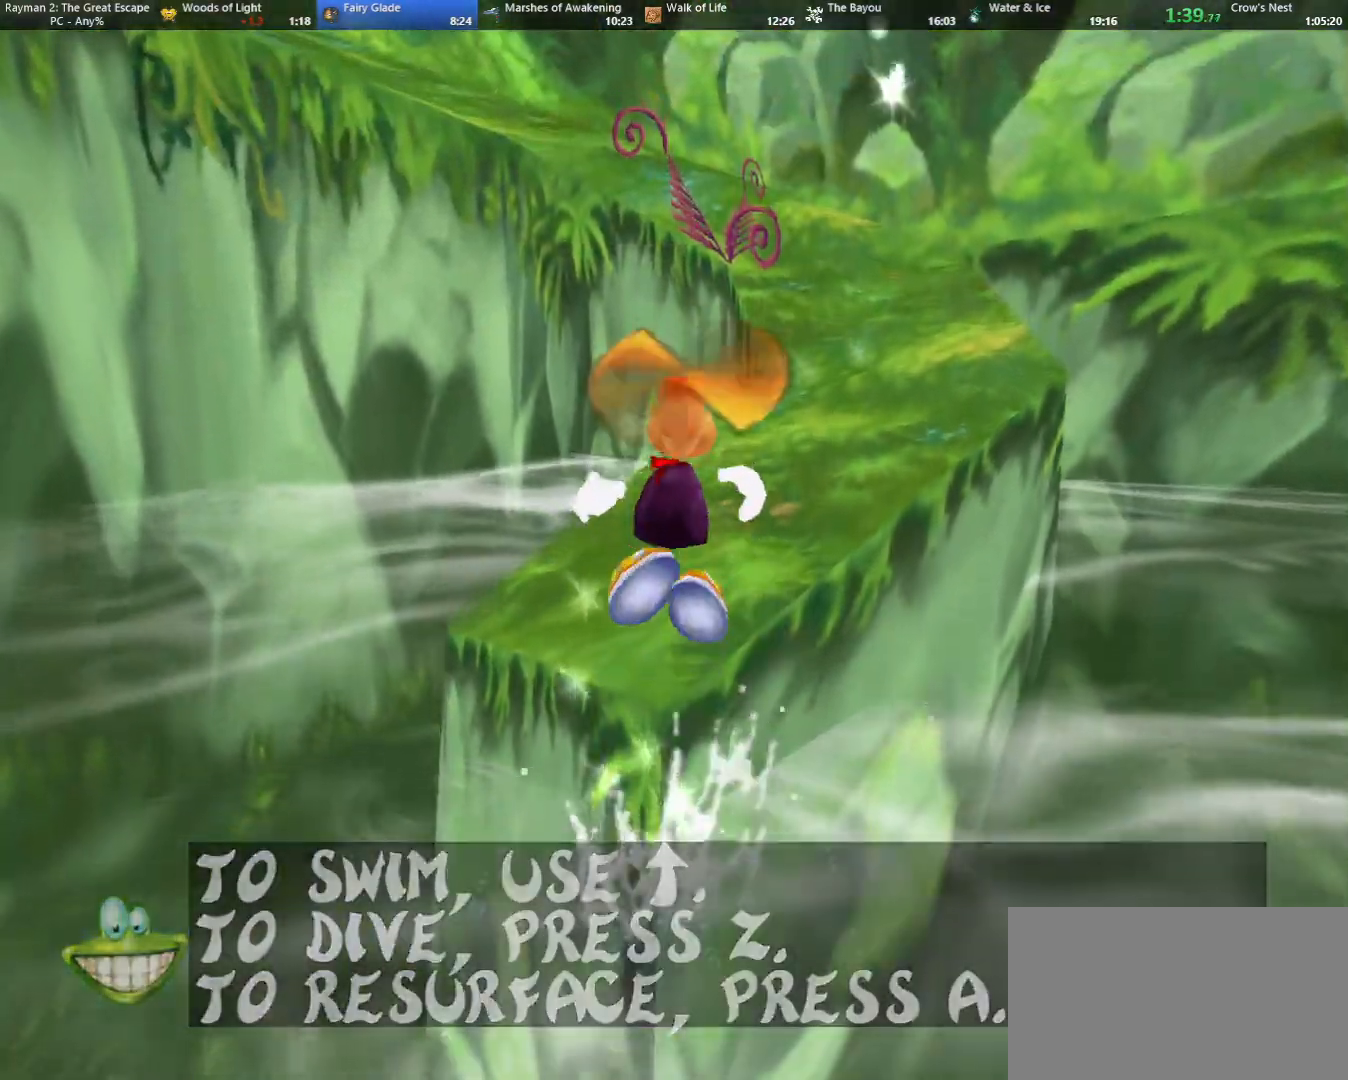
{"keys": [], "events": []}
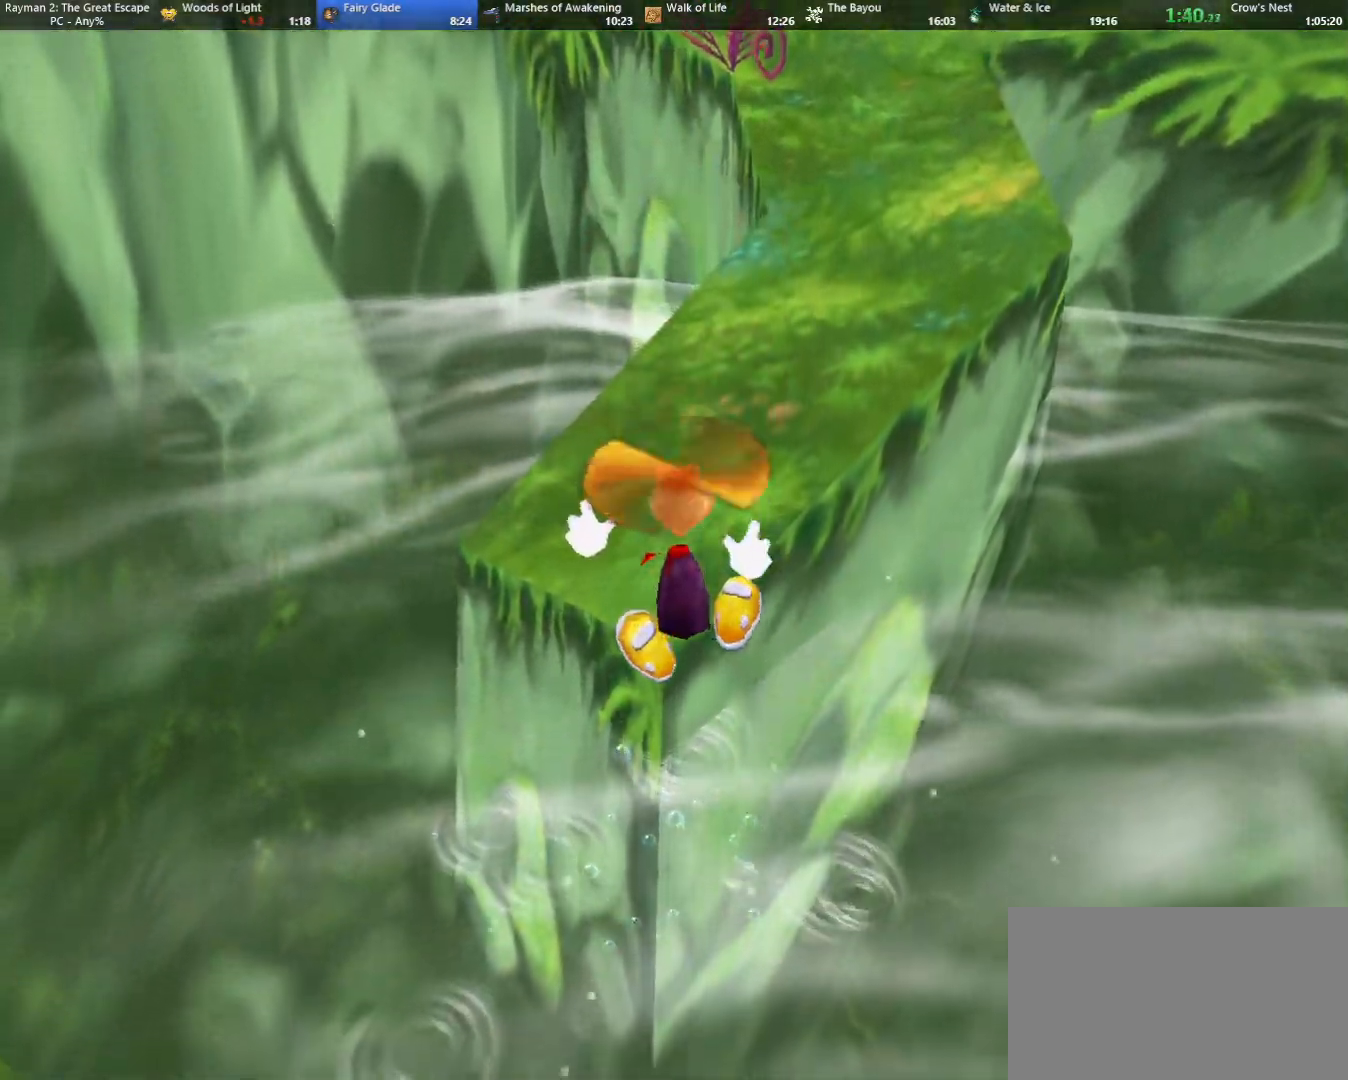
{"keys": ["shoot", "up"], "events": [[17, "right", "down"], [50, "up", "down"], [83, "right", "up"], [83, "shoot", "down"], [183, "shoot", "up"], [283, "shoot", "down"], [367, "shoot", "up"], [467, "shoot", "down"]]}
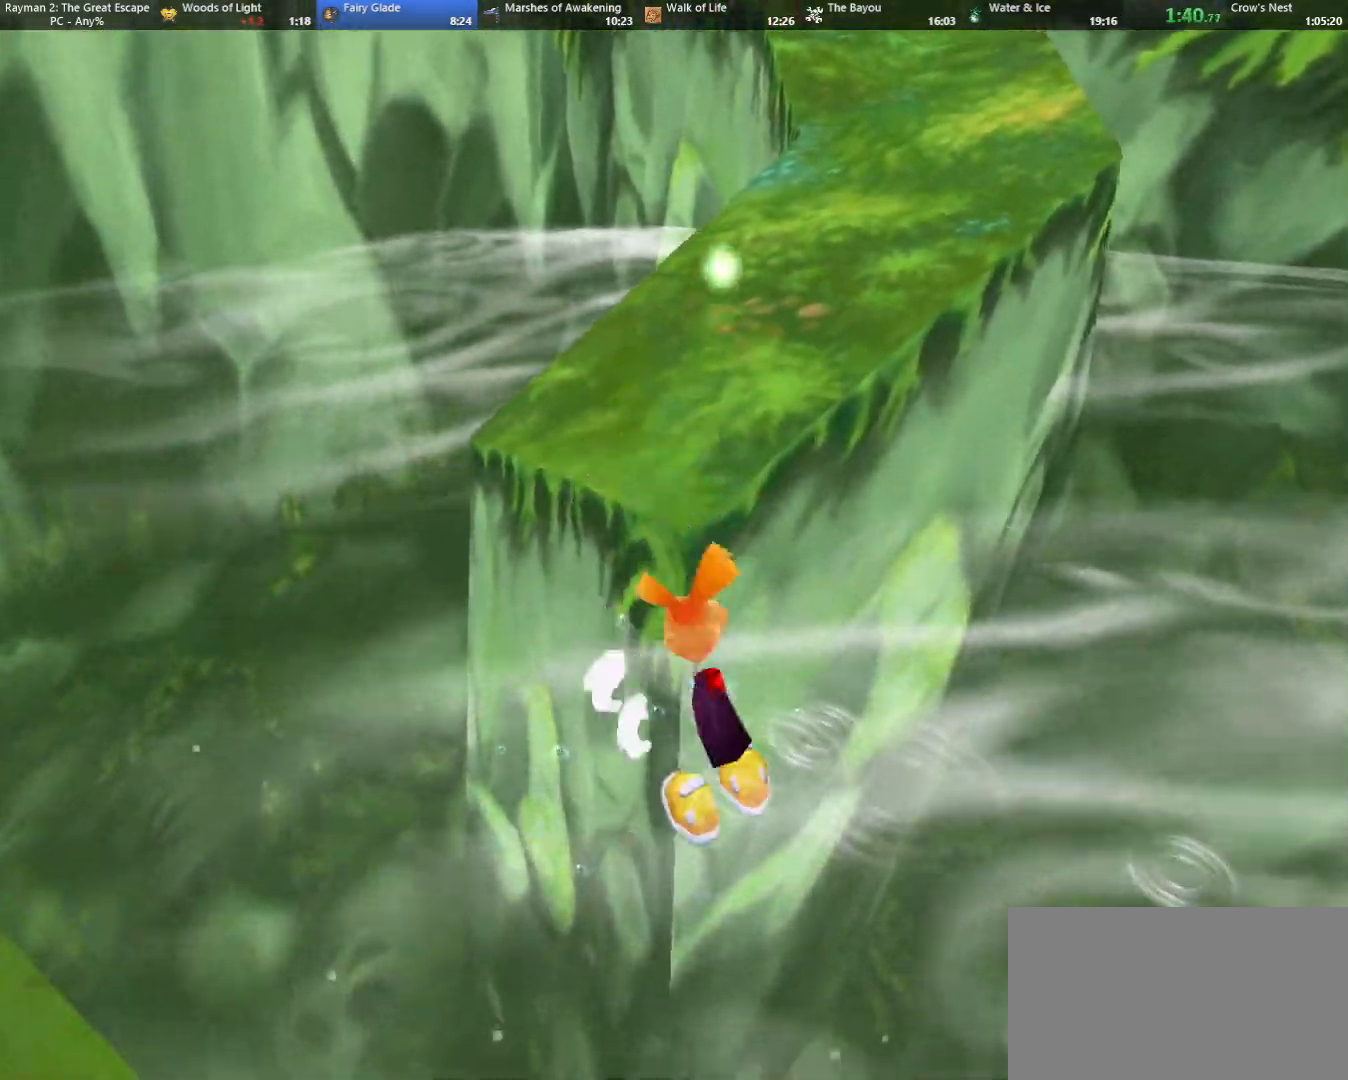
{"keys": [], "events": [[17, "shoot", "up"], [100, "shoot", "down"], [200, "shoot", "up"], [433, "up", "up"]]}
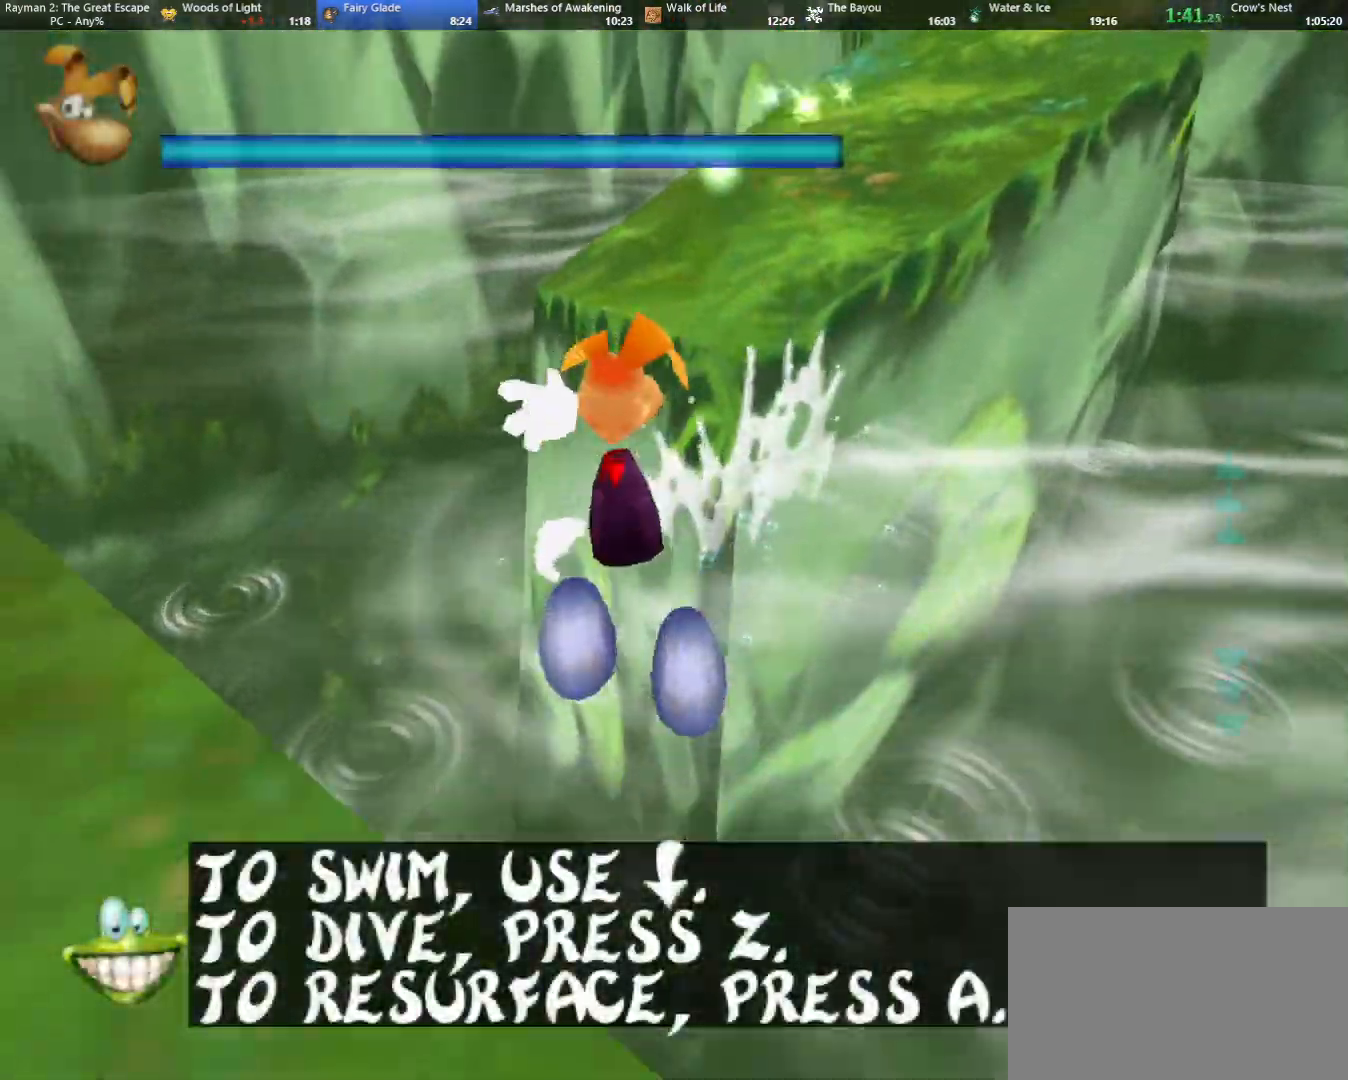
{"keys": ["camr", "jump", "left", "up"], "events": [[33, "jump", "down"], [117, "up", "down"], [317, "camr", "down"], [367, "left", "down"]]}
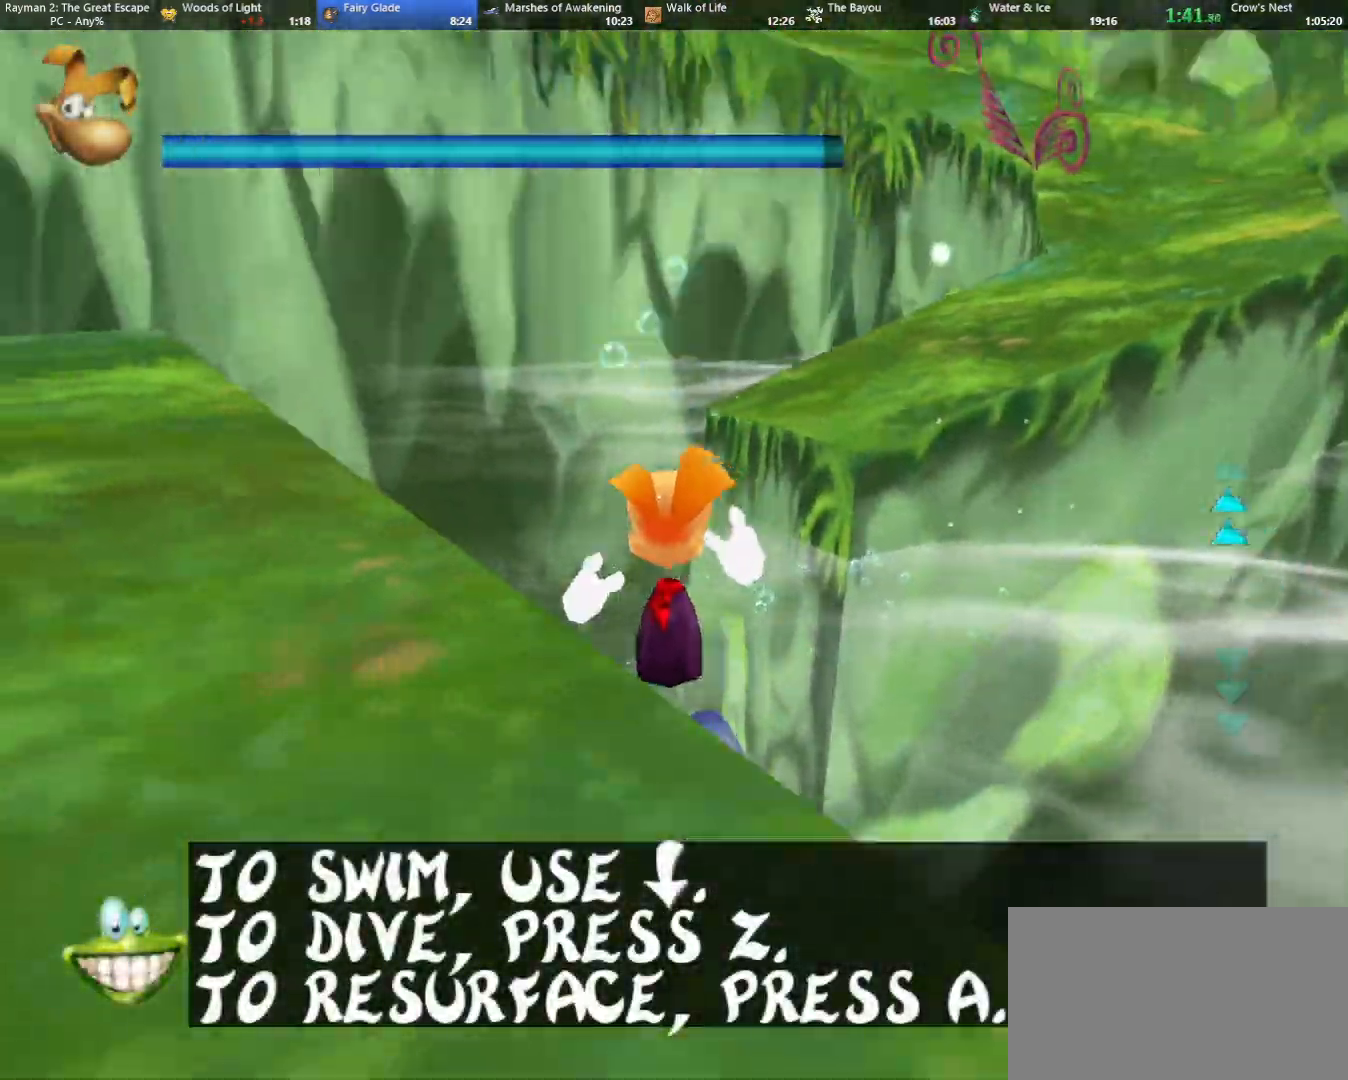
{"keys": ["camr", "jump", "left", "up"], "events": []}